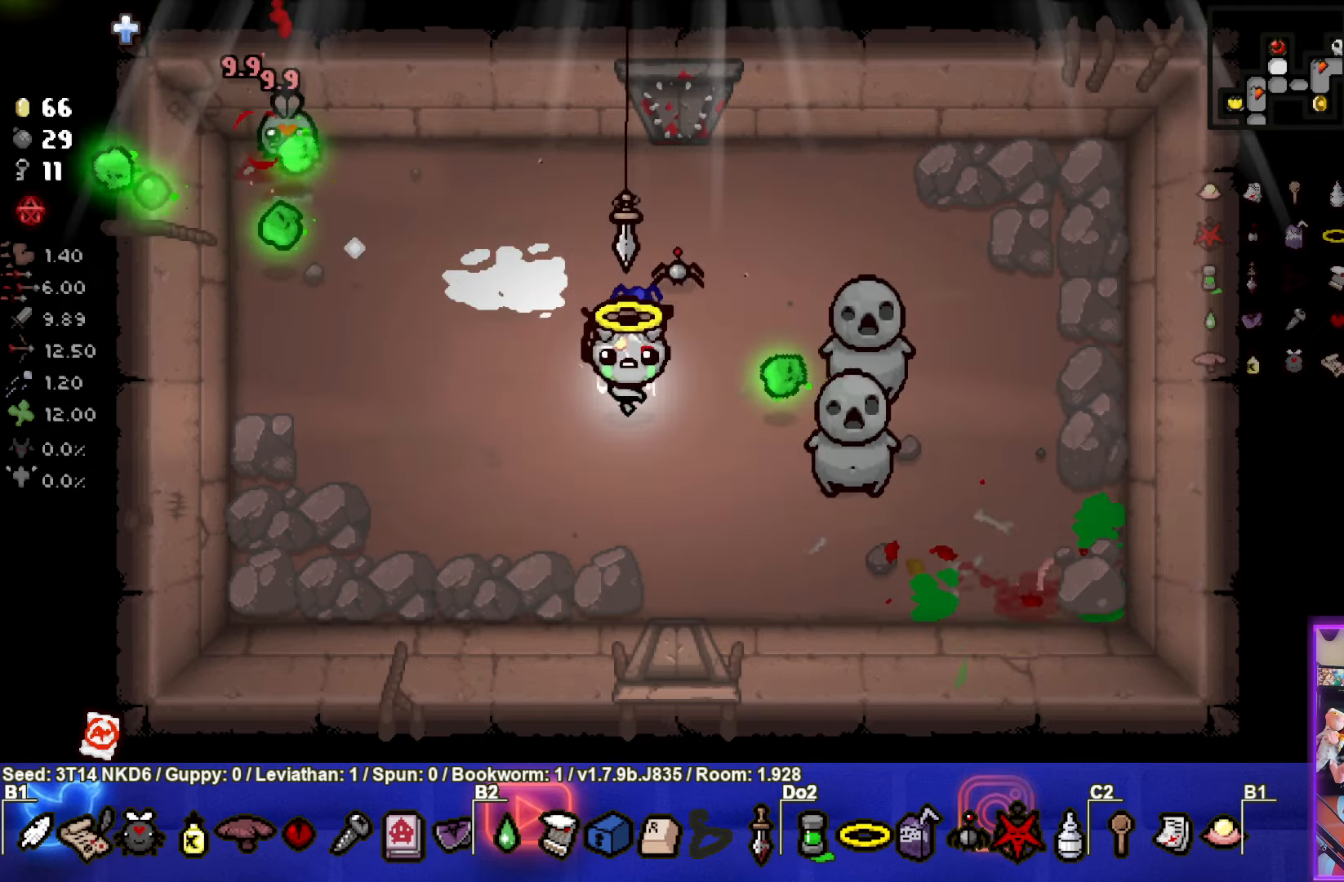
Gameplay with a controller (PlayStation layout); each line is a JSON object with the inputs held at the frame after it. "events" lists button and stick changes between this image and that frame as [ms after this image, input, new state], when the widget could be followed in between. Not read: right_stick.
{"buttons": [], "left_stick": "up-right", "events": [[17, "left_stick", "down-left"], [183, "left_stick", "center"], [483, "left_stick", "up-right"]]}
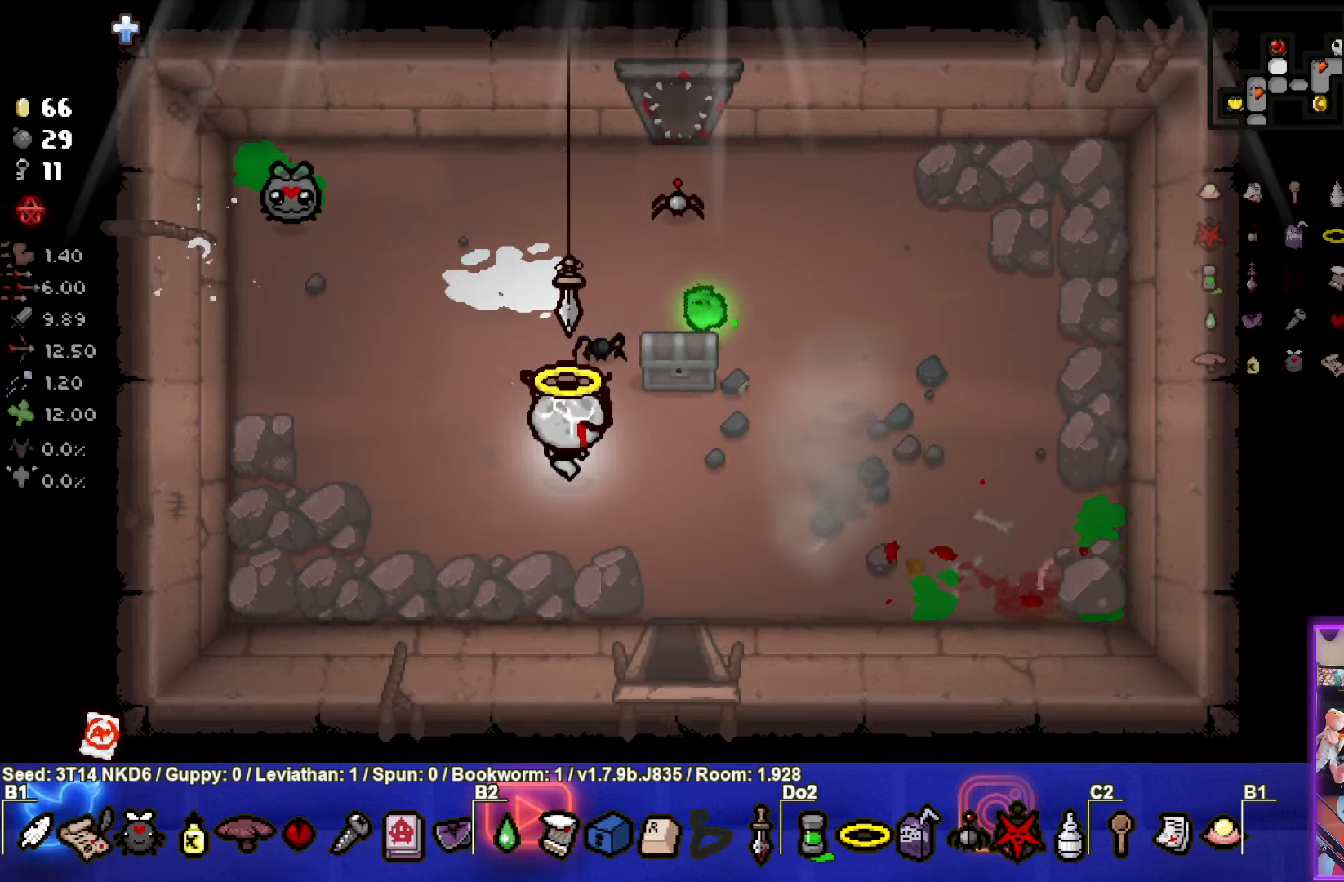
{"buttons": [], "left_stick": "down", "events": [[367, "left_stick", "down-right"], [433, "left_stick", "down"]]}
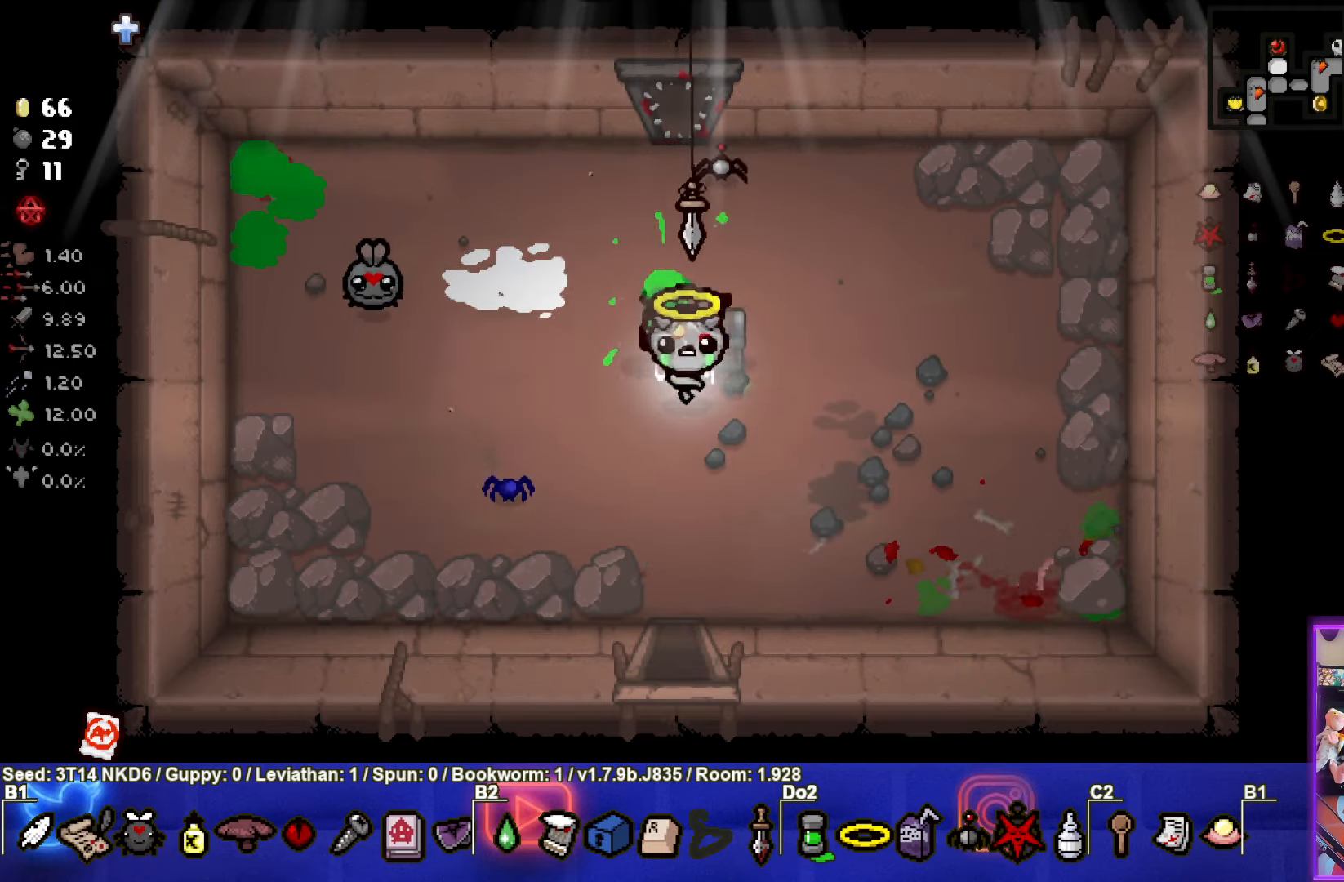
{"buttons": [], "left_stick": "left", "events": [[50, "left_stick", "down-left"], [167, "left_stick", "left"]]}
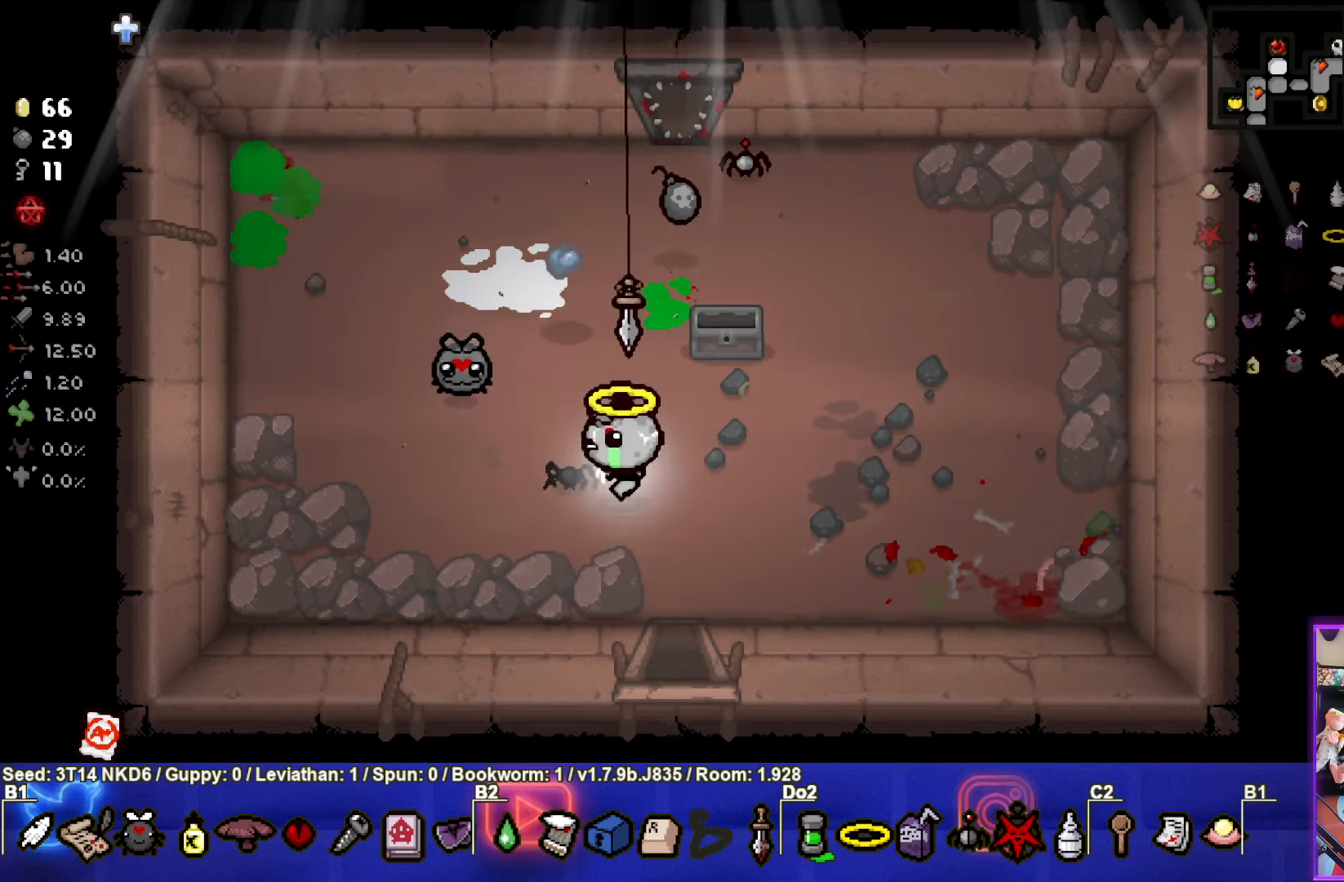
{"buttons": [], "left_stick": "up", "events": [[33, "left_stick", "up"]]}
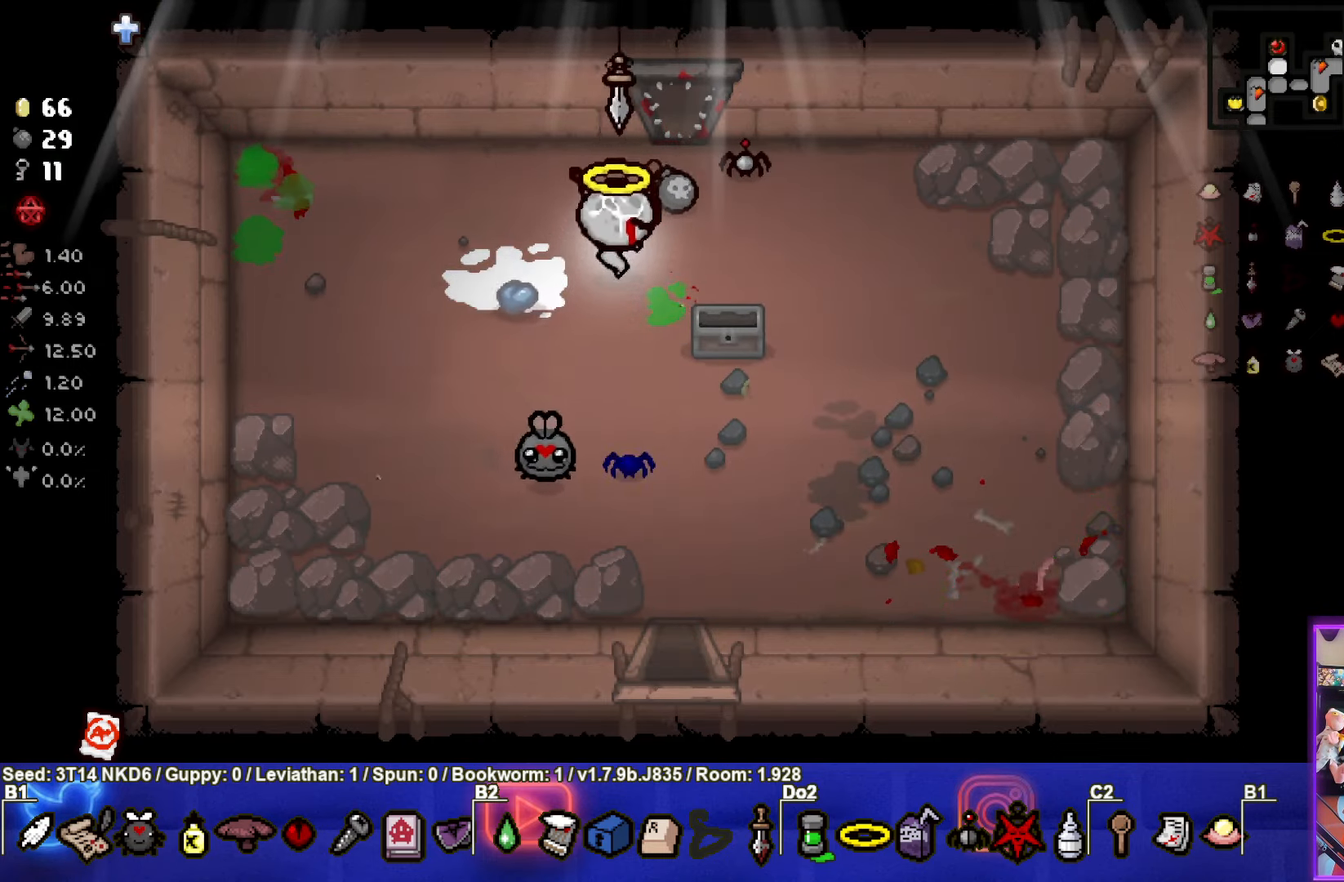
{"buttons": [], "left_stick": "down", "events": [[17, "left_stick", "right"], [100, "left_stick", "down-right"], [417, "left_stick", "down"]]}
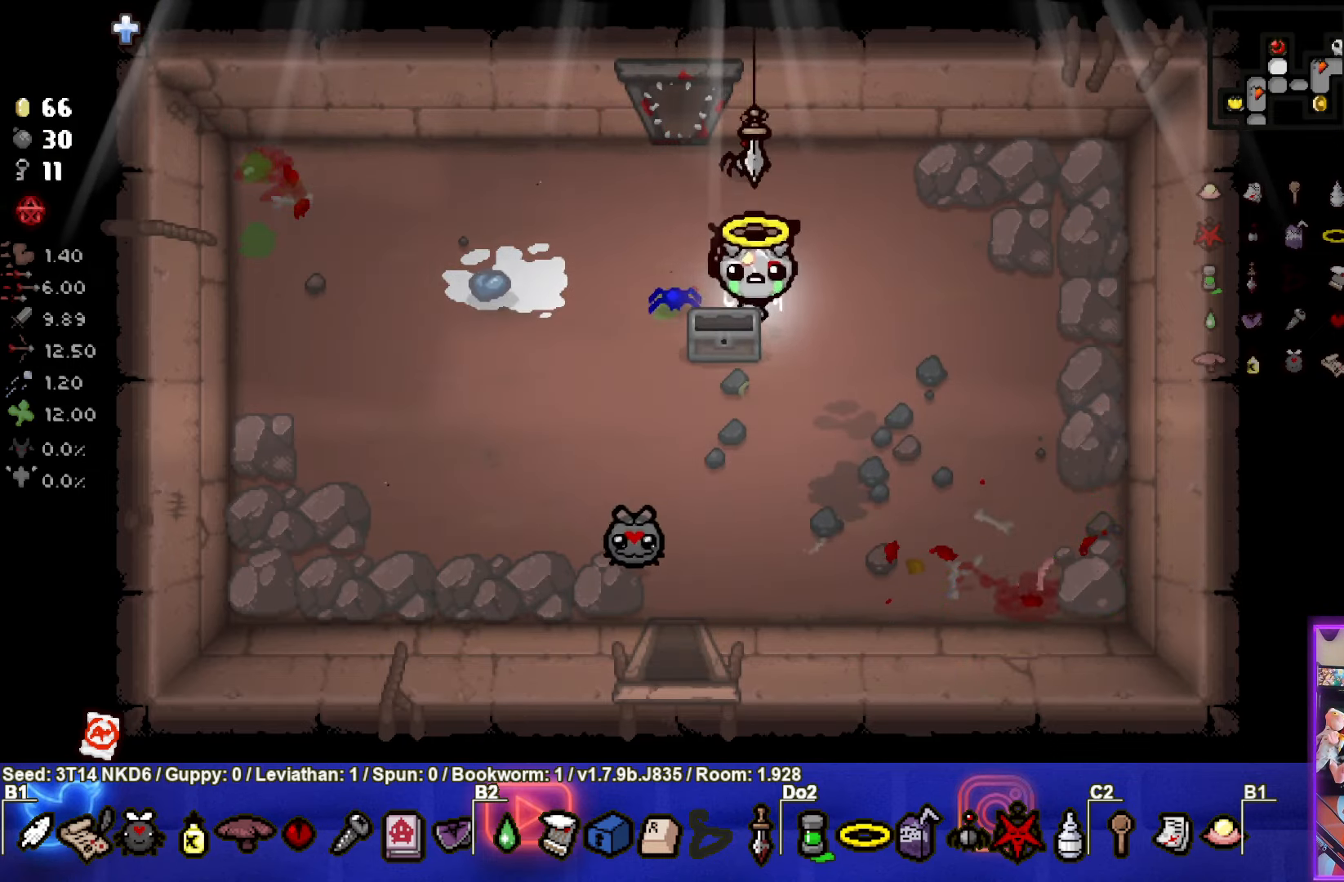
{"buttons": [], "left_stick": "down", "events": []}
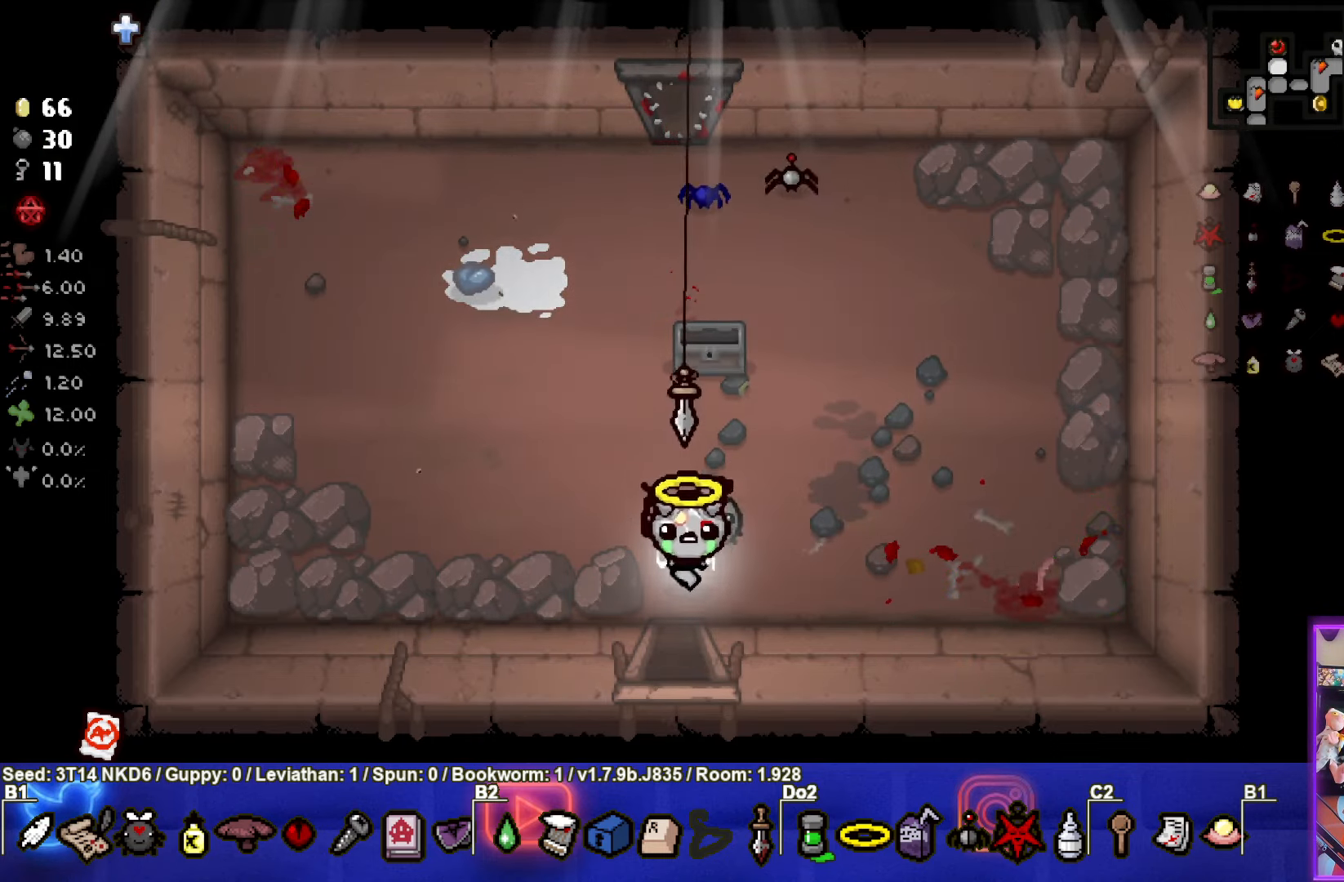
{"buttons": [], "left_stick": "center", "events": [[400, "left_stick", "center"]]}
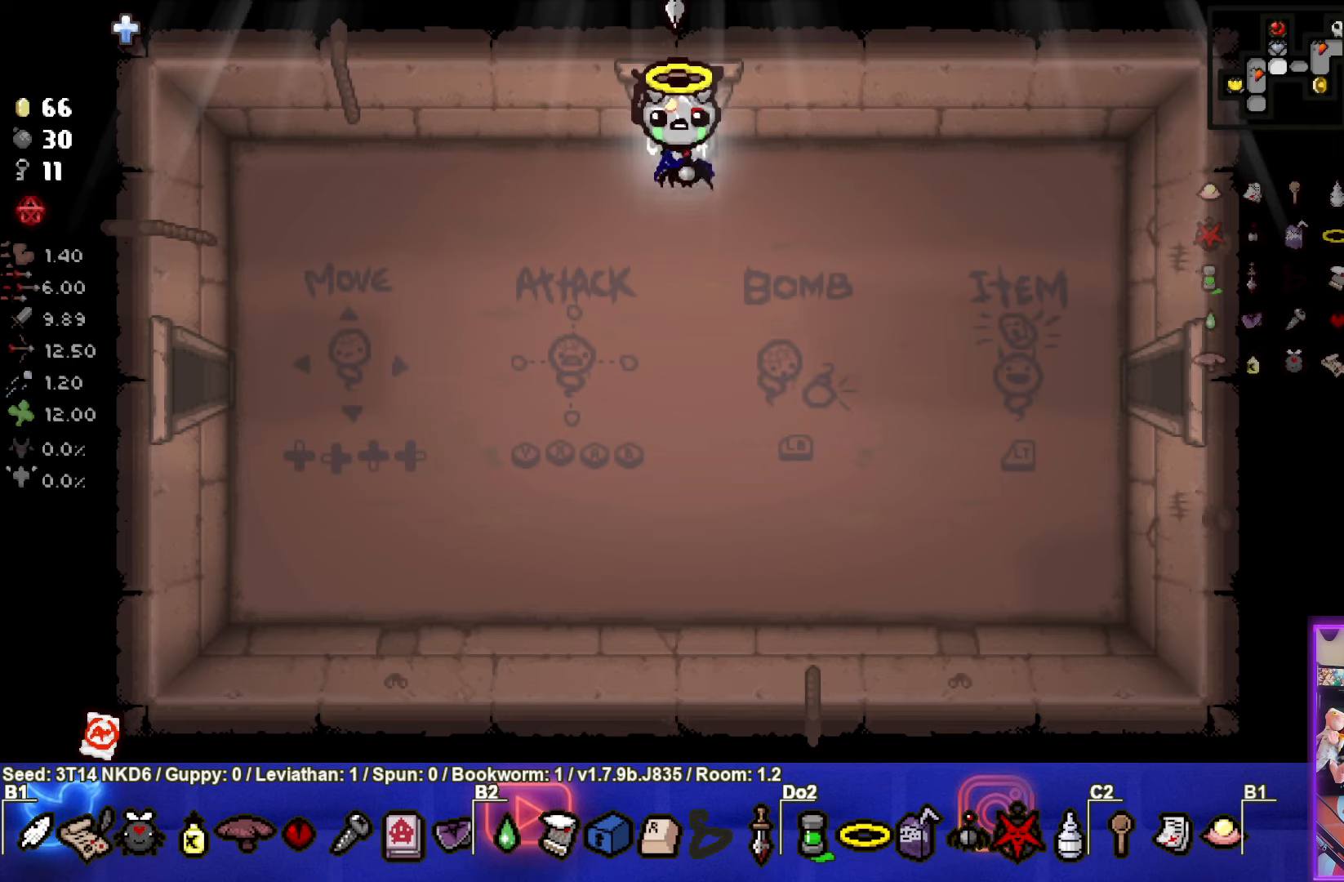
{"buttons": [], "left_stick": "down-right", "events": [[134, "left_stick", "down-right"]]}
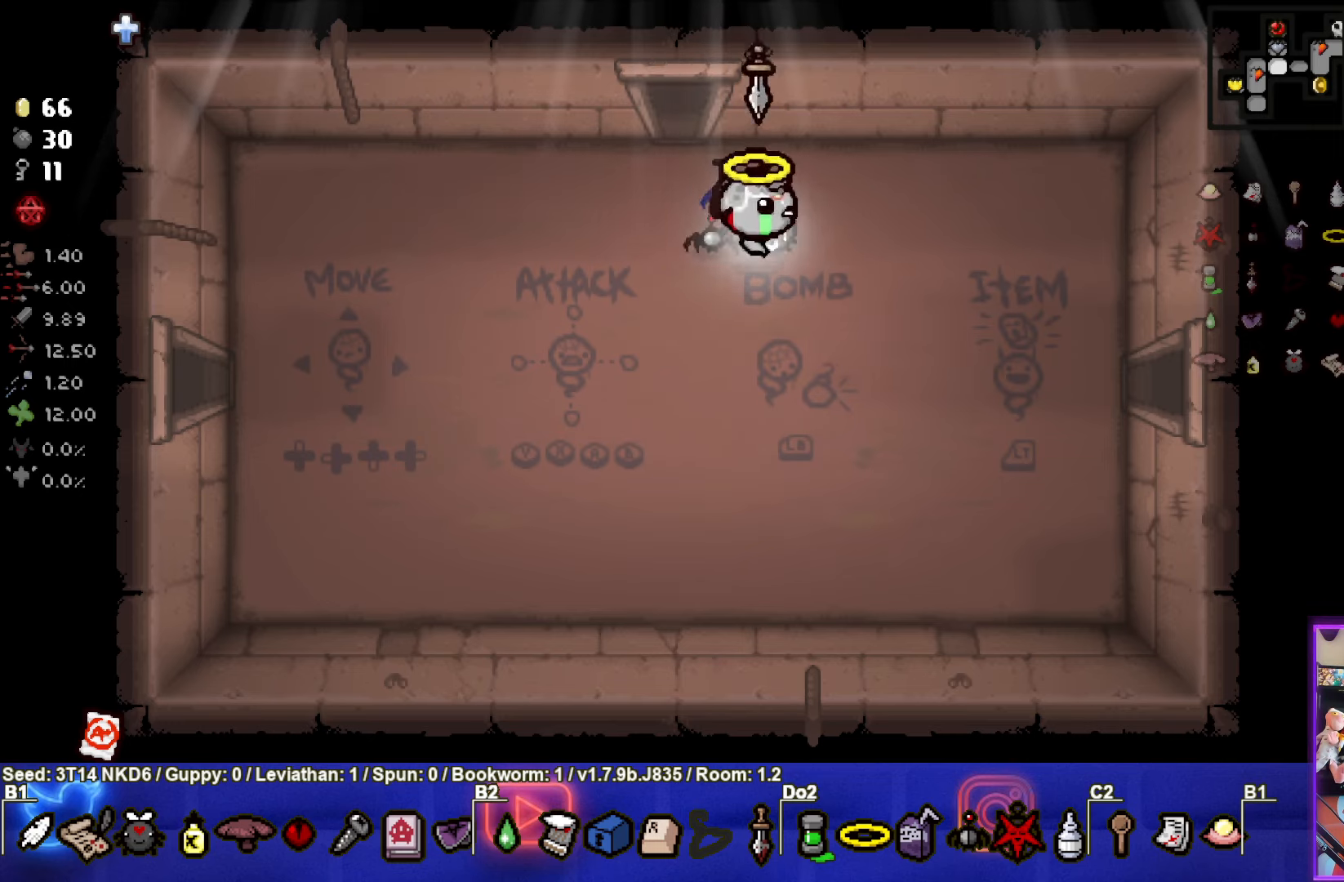
{"buttons": [], "left_stick": "down-right", "events": []}
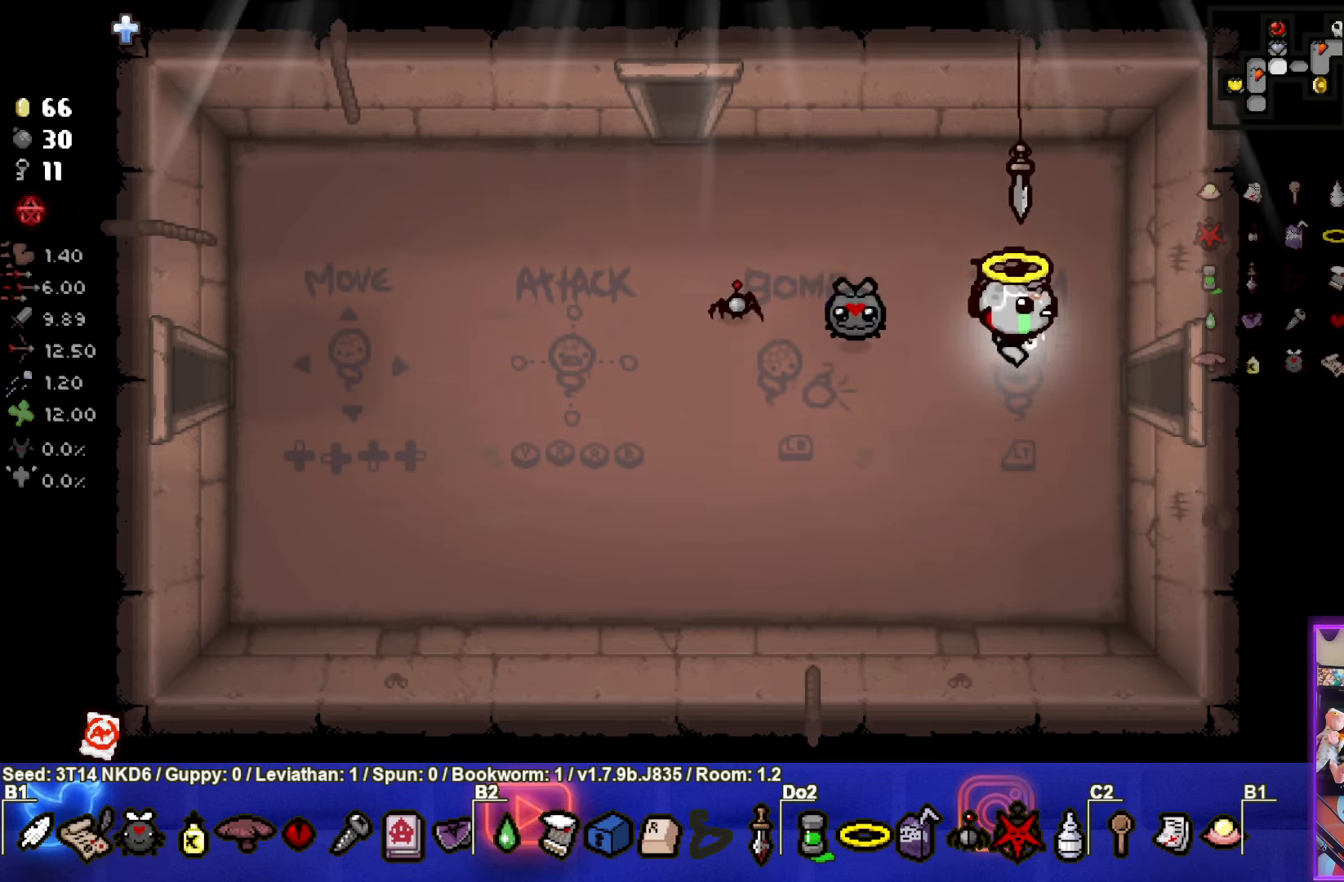
{"buttons": [], "left_stick": "center", "events": [[384, "left_stick", "center"]]}
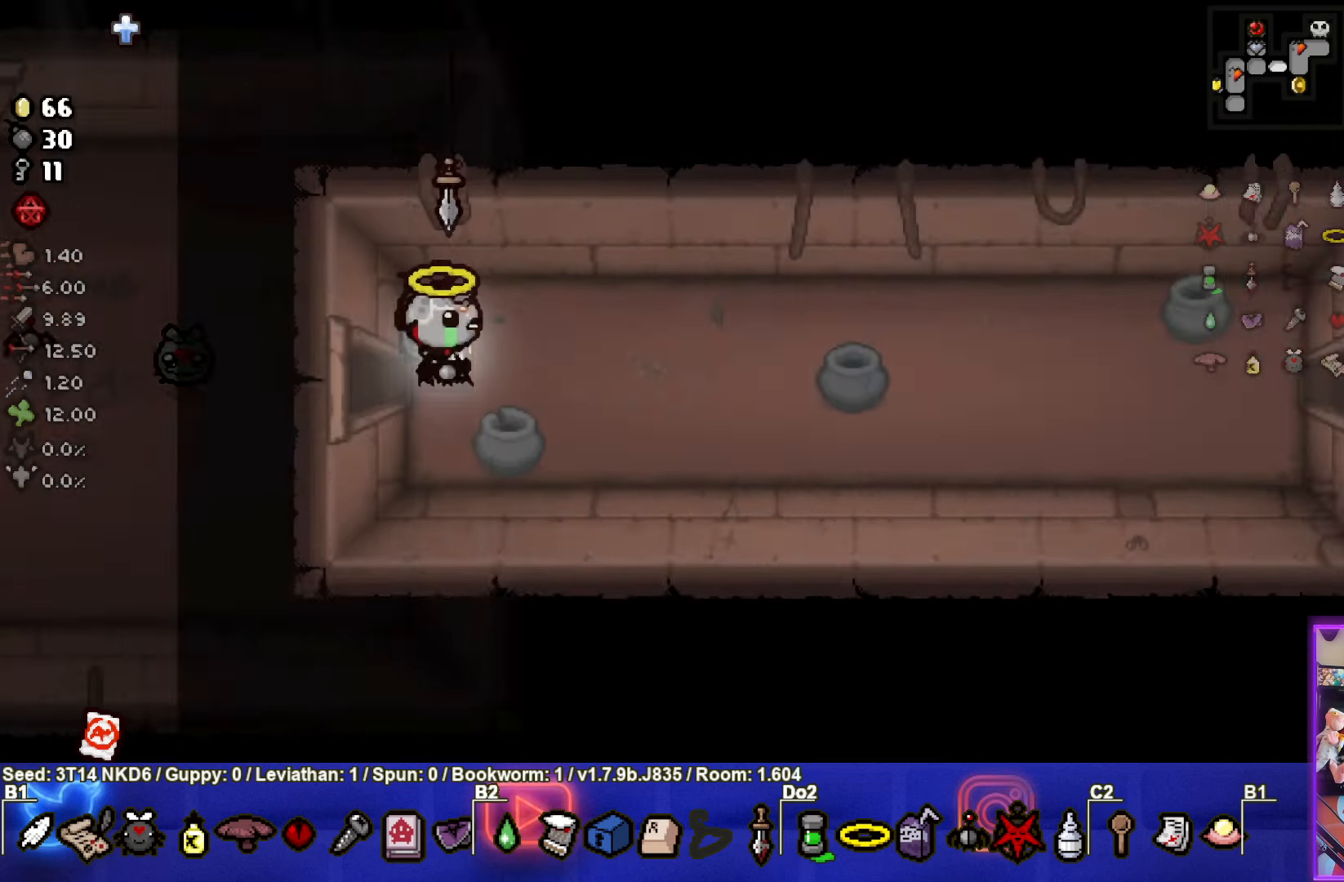
{"buttons": [], "left_stick": "right", "events": [[167, "left_stick", "right"]]}
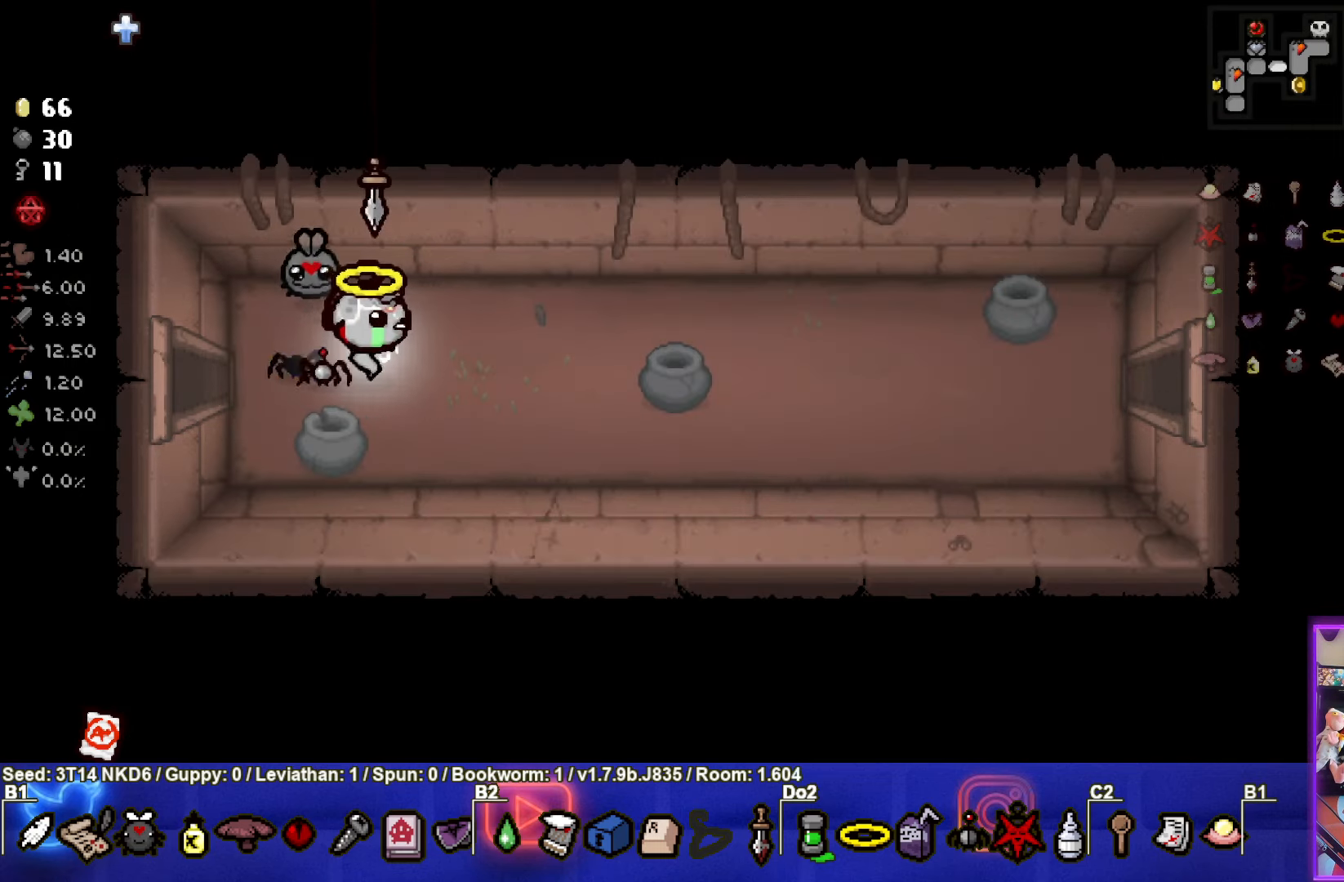
{"buttons": [], "left_stick": "right", "events": [[84, "left_stick", "down-right"], [417, "left_stick", "right"]]}
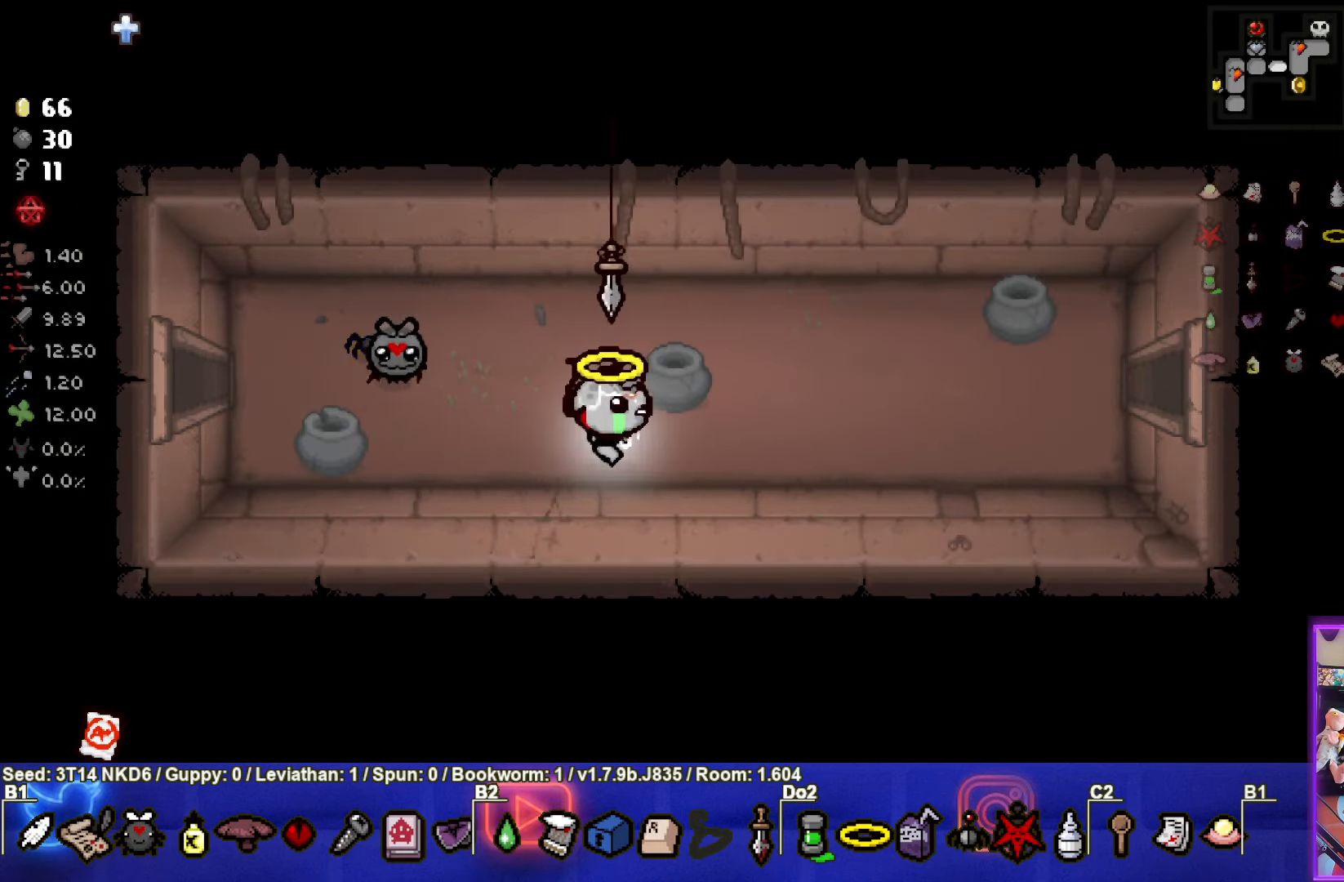
{"buttons": [], "left_stick": "right", "events": []}
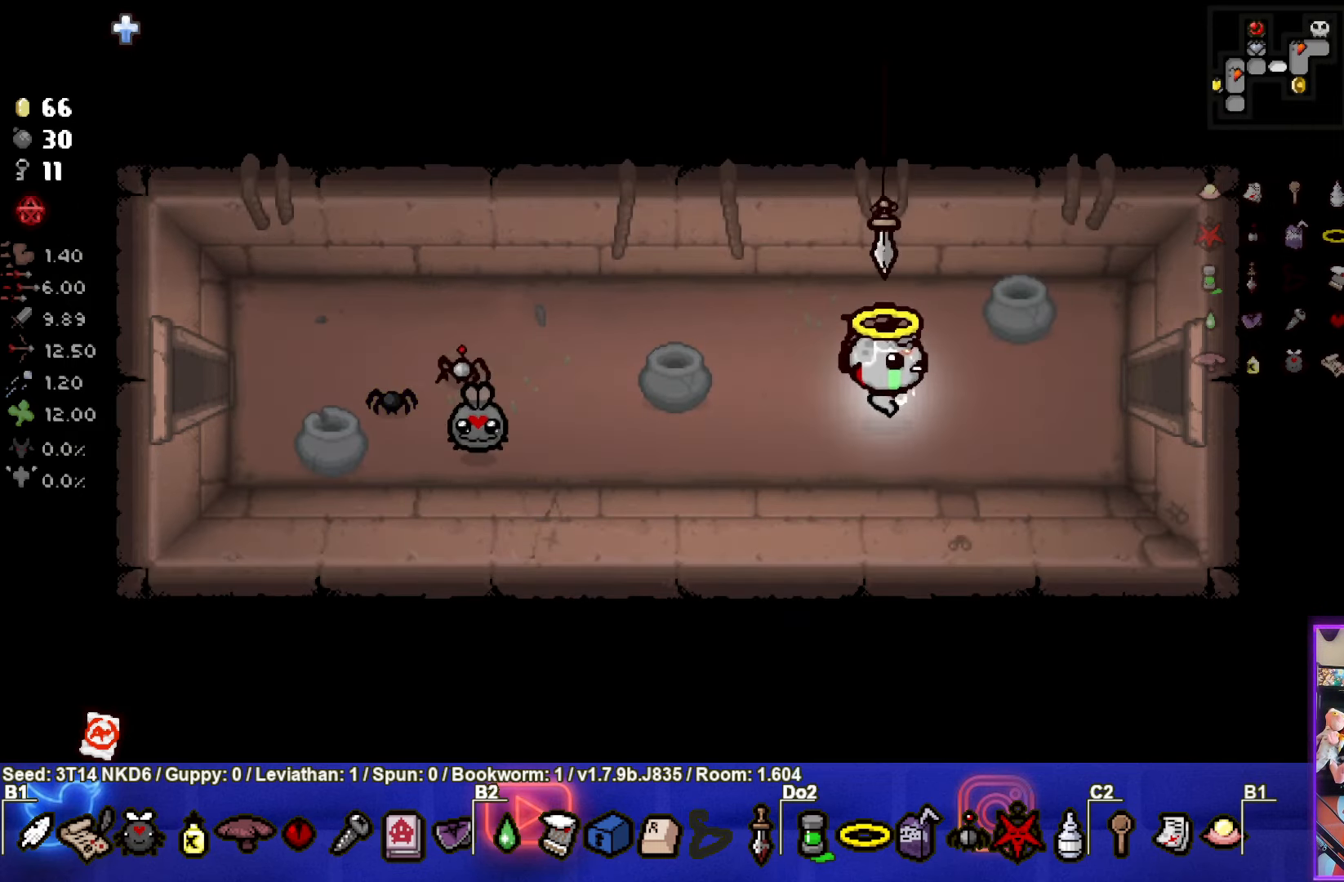
{"buttons": [], "left_stick": "right", "events": []}
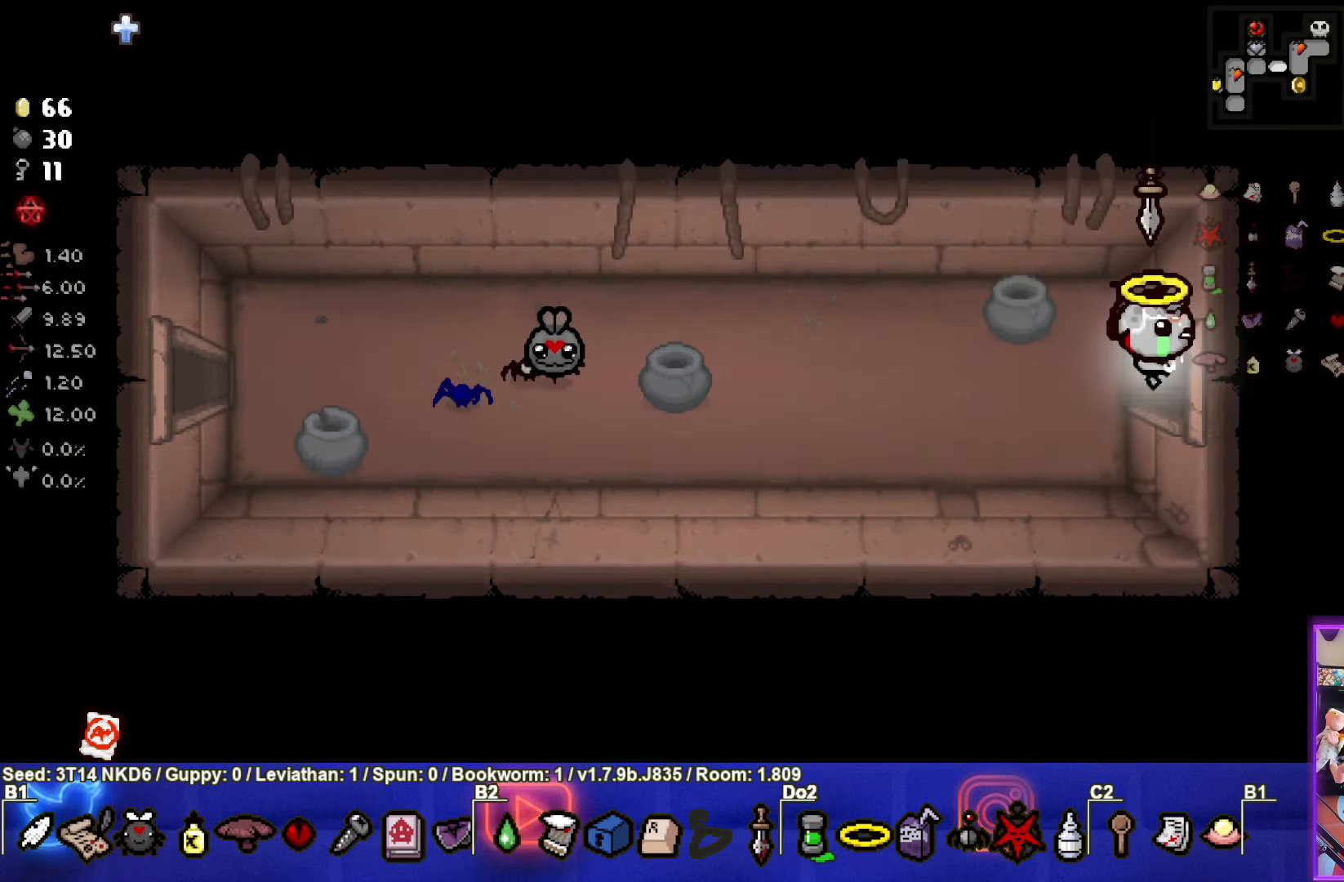
{"buttons": [], "left_stick": "right", "events": []}
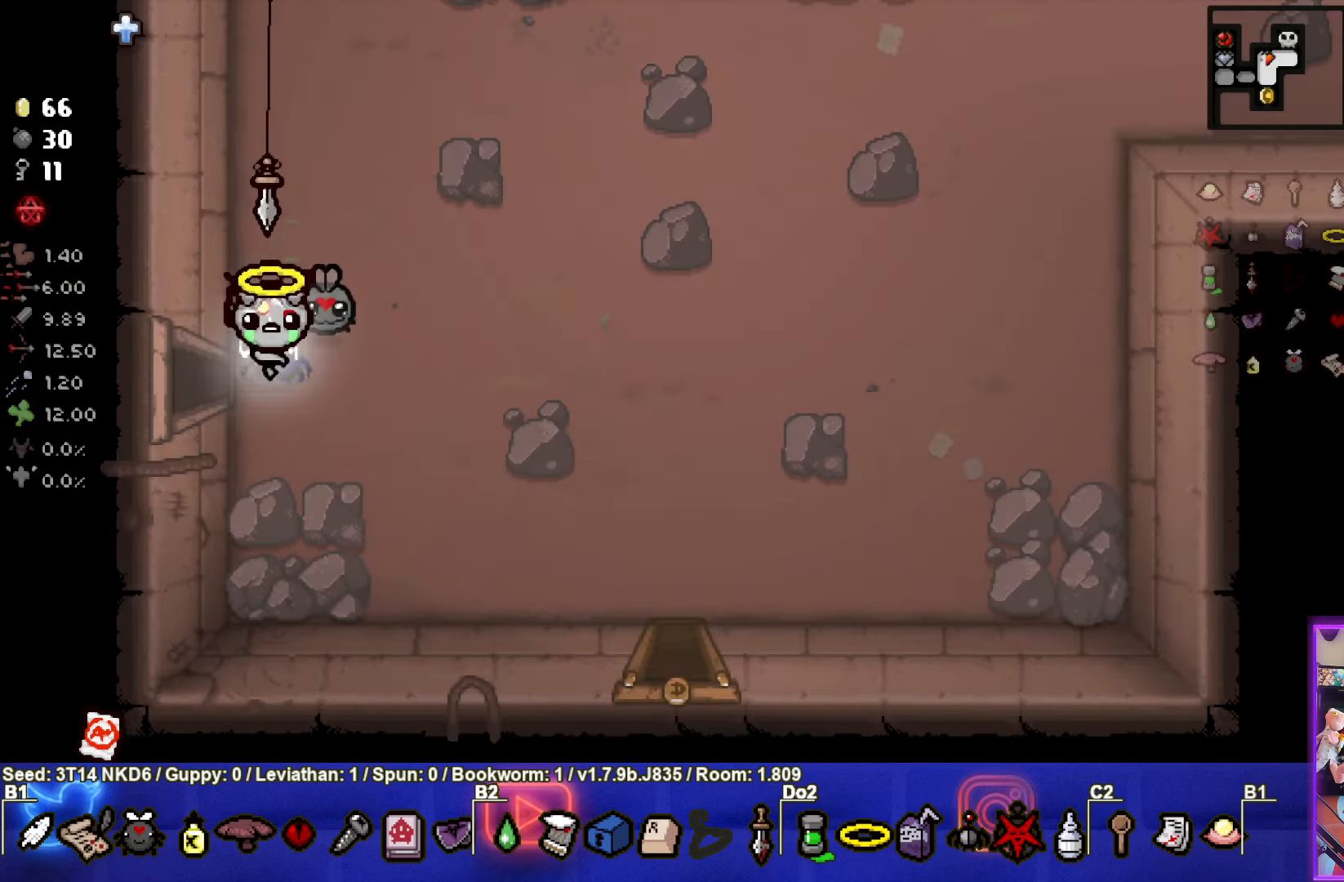
{"buttons": [], "left_stick": "right", "events": [[133, "left_stick", "center"], [400, "left_stick", "right"]]}
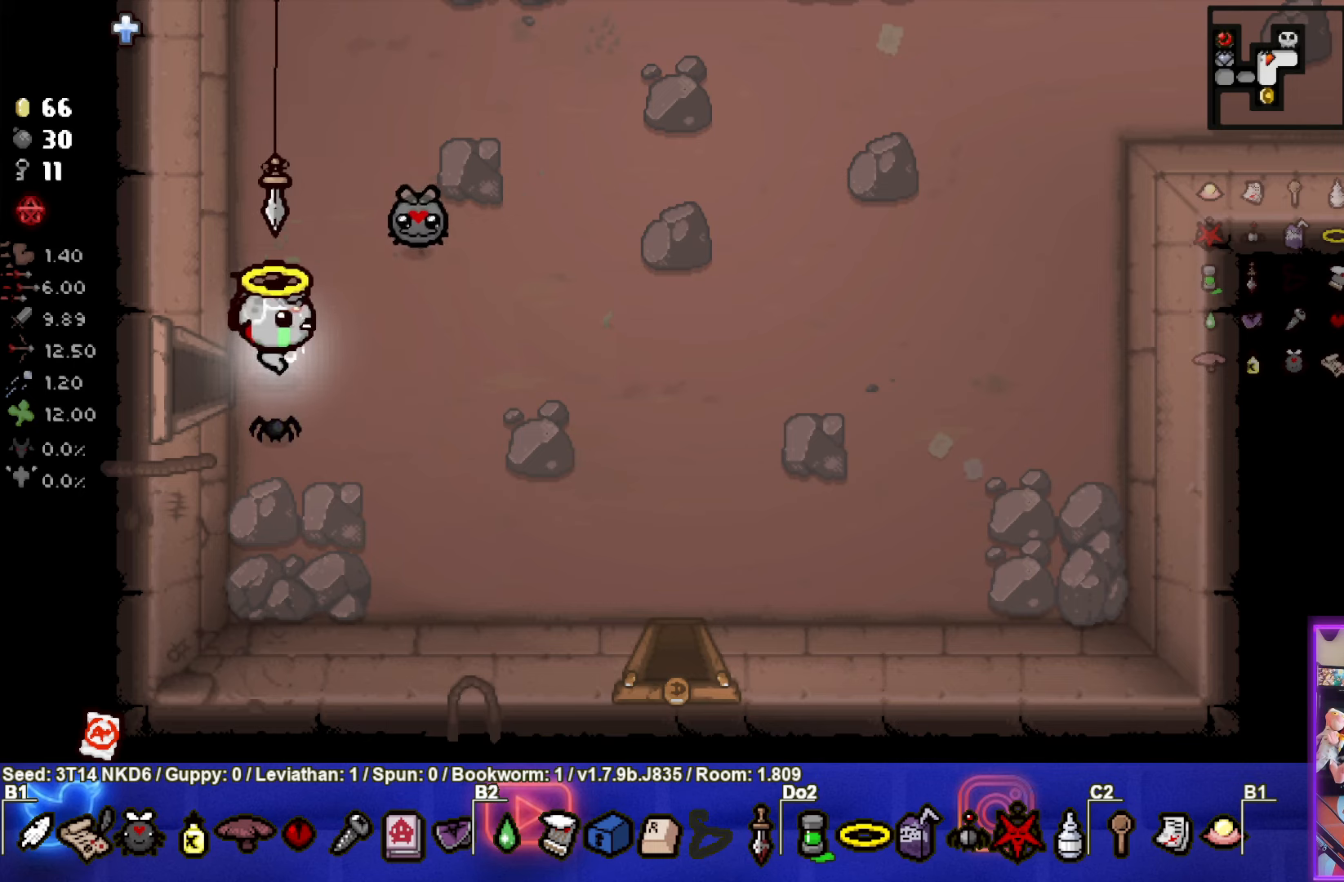
{"buttons": [], "left_stick": "down-right", "events": [[466, "left_stick", "down-right"]]}
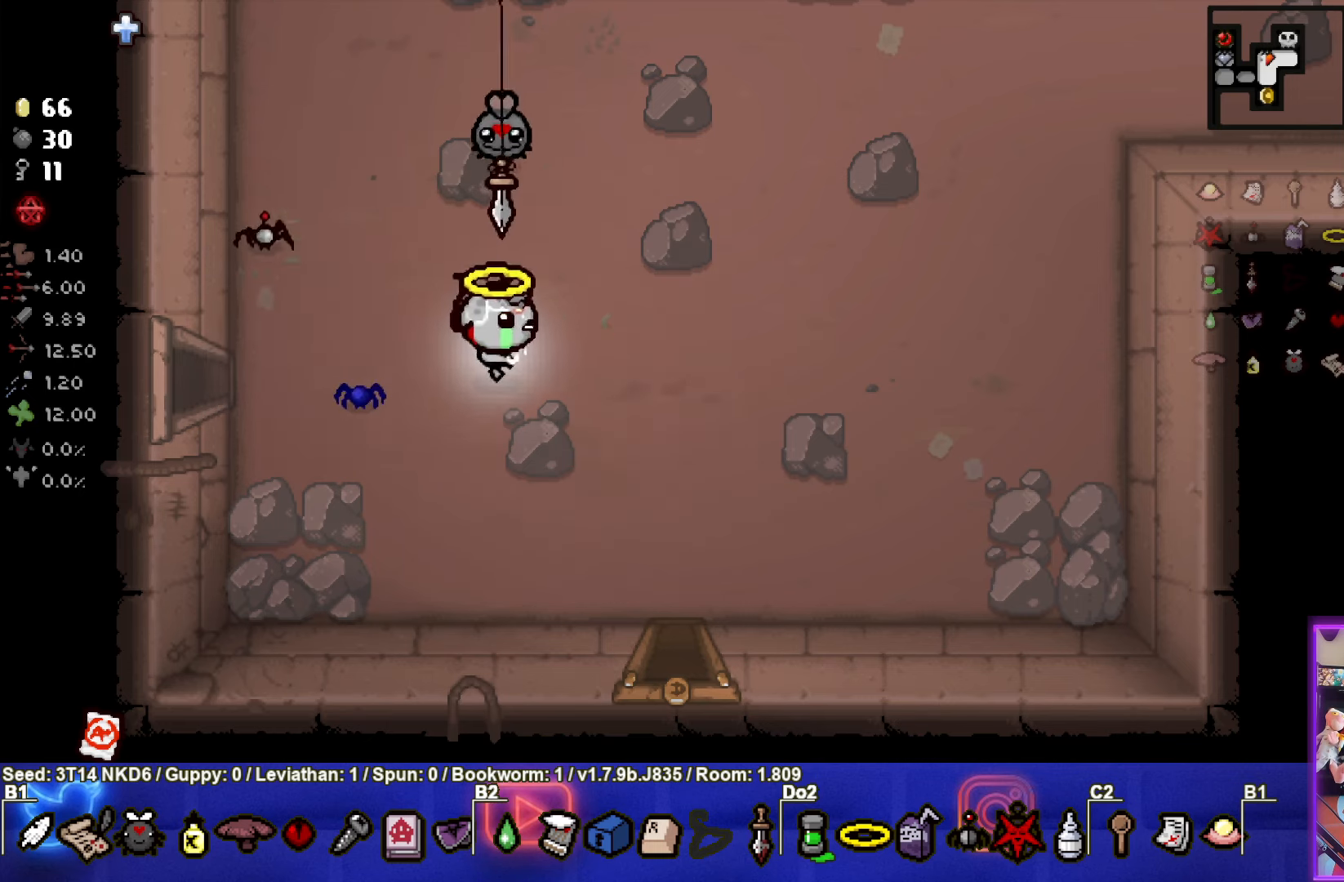
{"buttons": [], "left_stick": "down-right", "events": []}
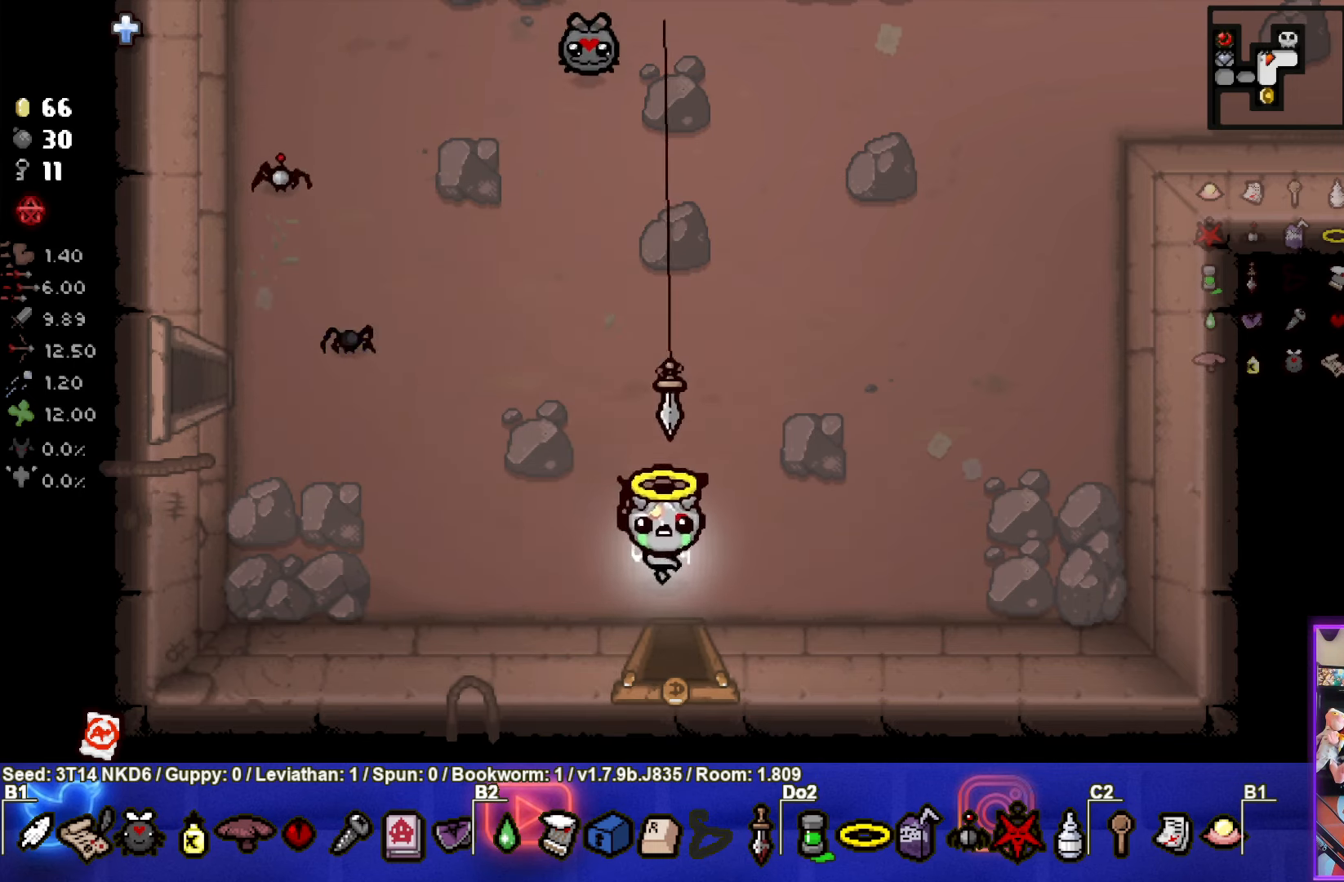
{"buttons": [], "left_stick": "center", "events": [[233, "left_stick", "center"]]}
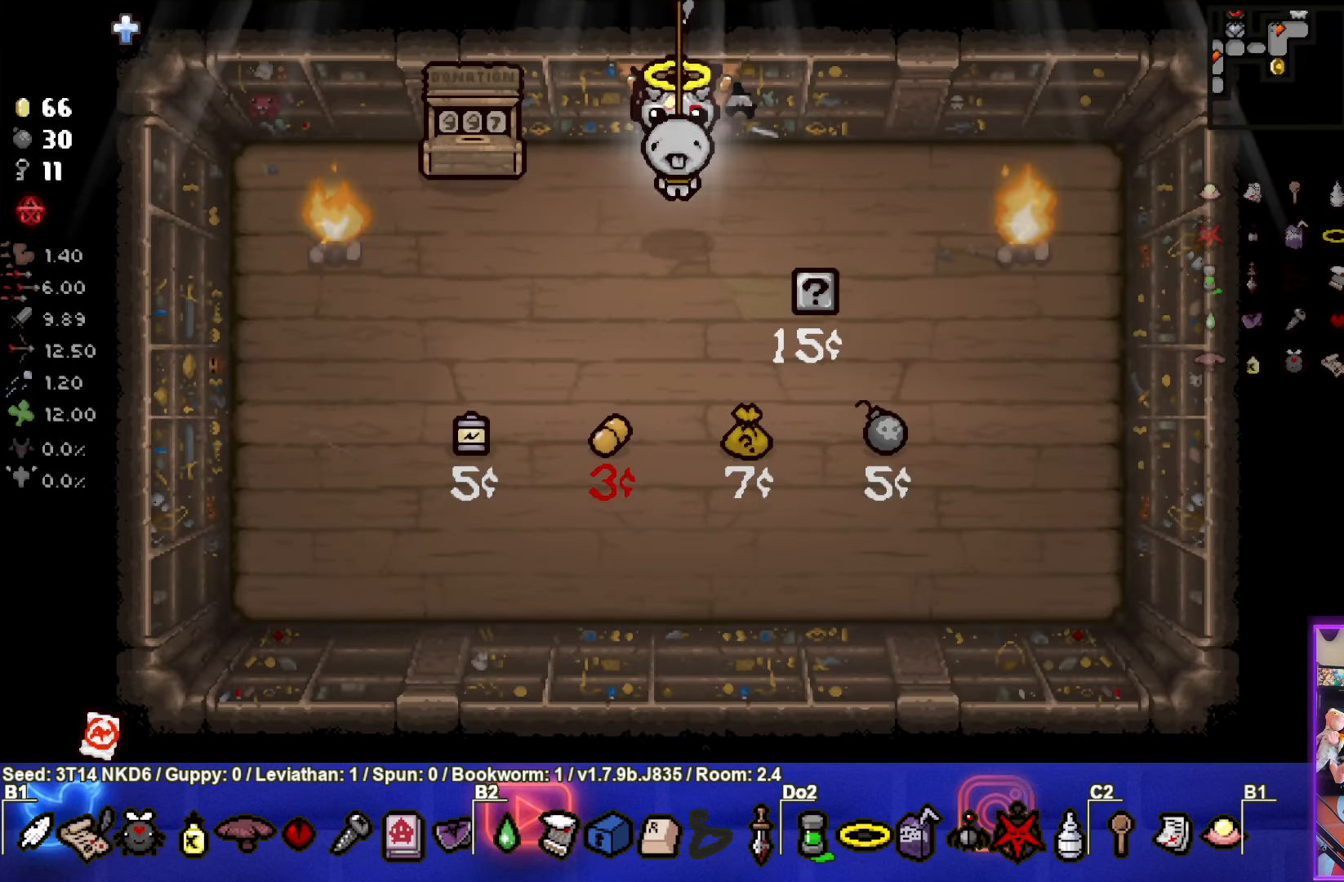
{"buttons": [], "left_stick": "center", "events": []}
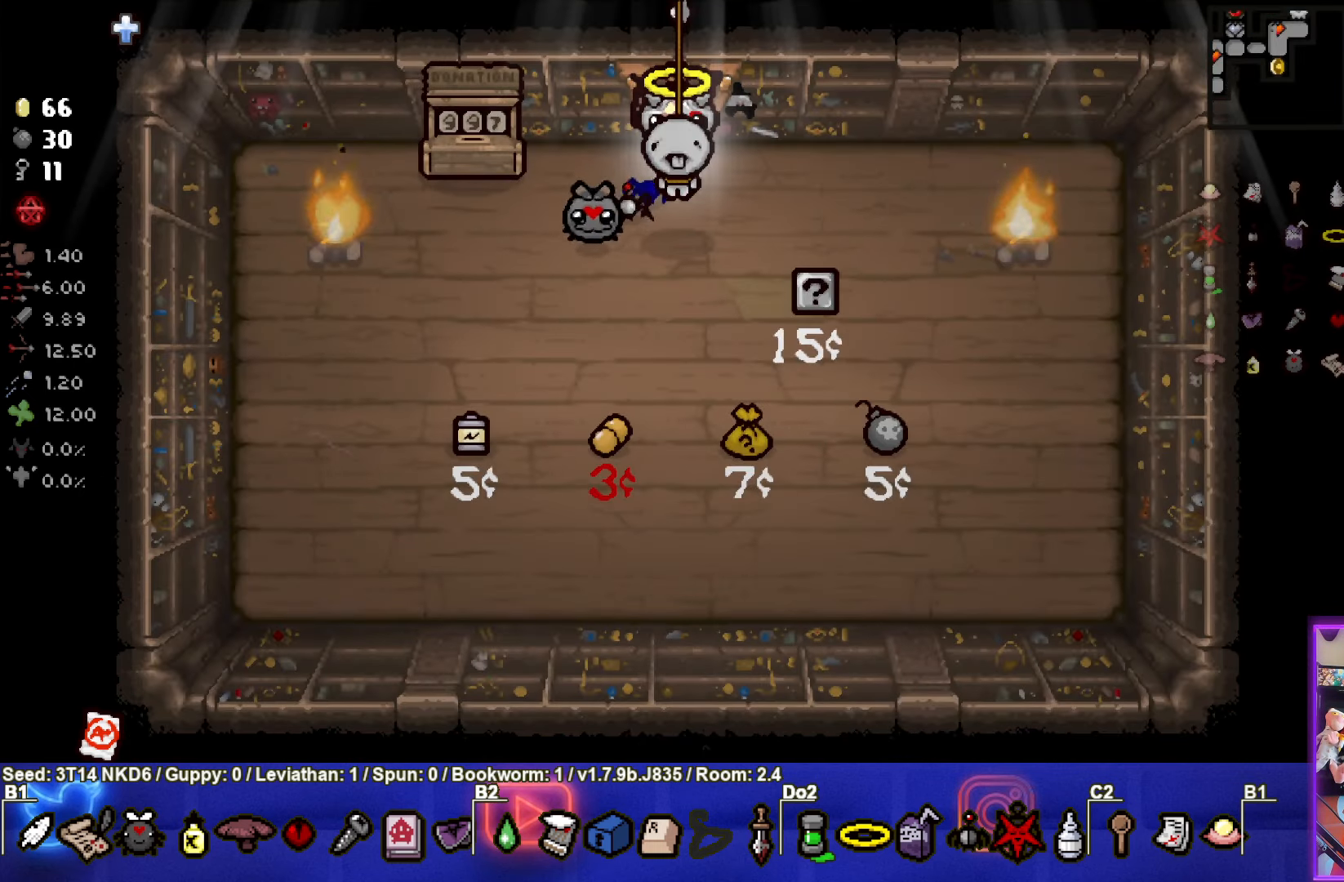
{"buttons": [], "left_stick": "center", "events": []}
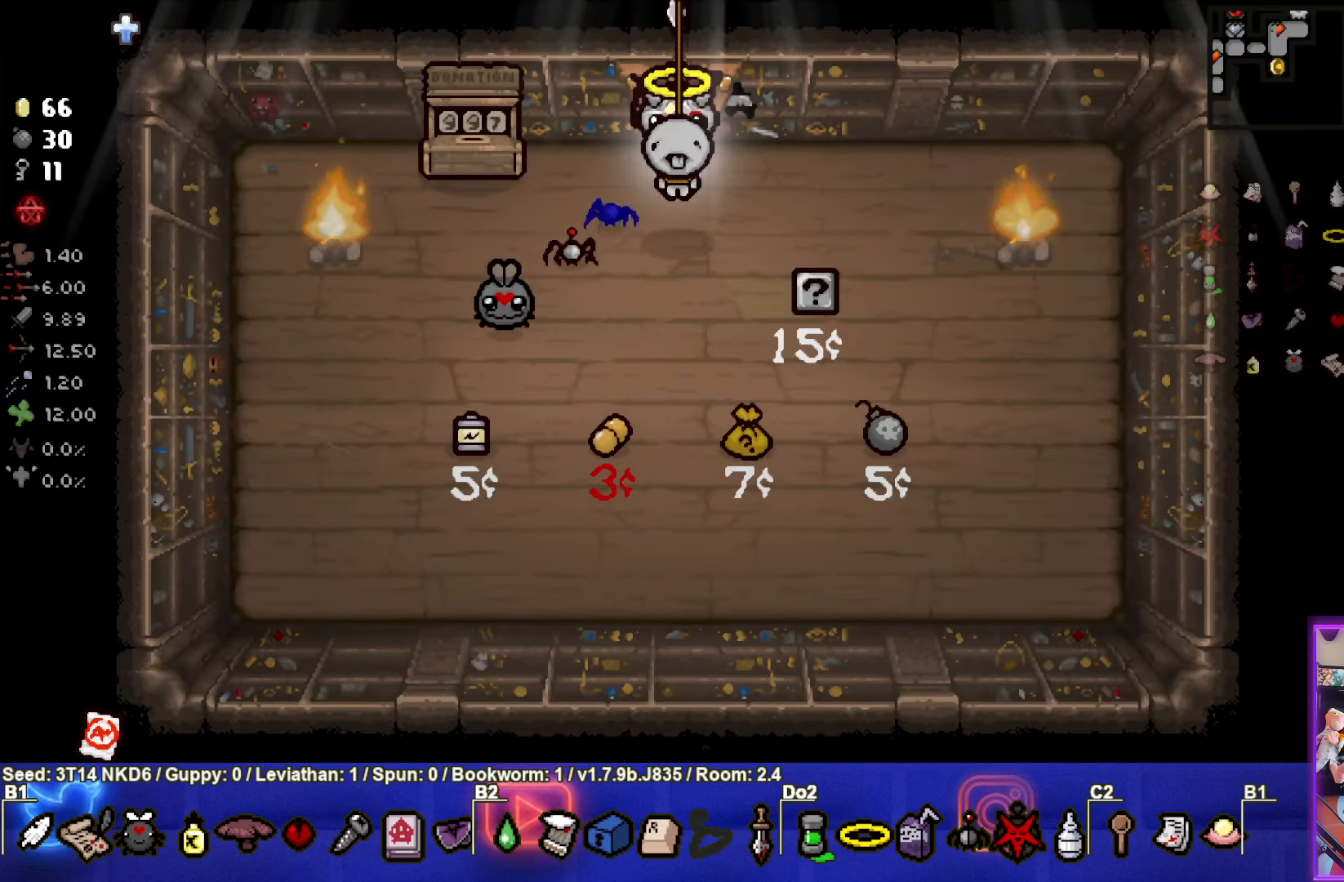
{"buttons": ["CIRCLE"], "left_stick": "center", "events": [[150, "left_stick", "down"], [416, "left_stick", "center"], [483, "CIRCLE", "down"]]}
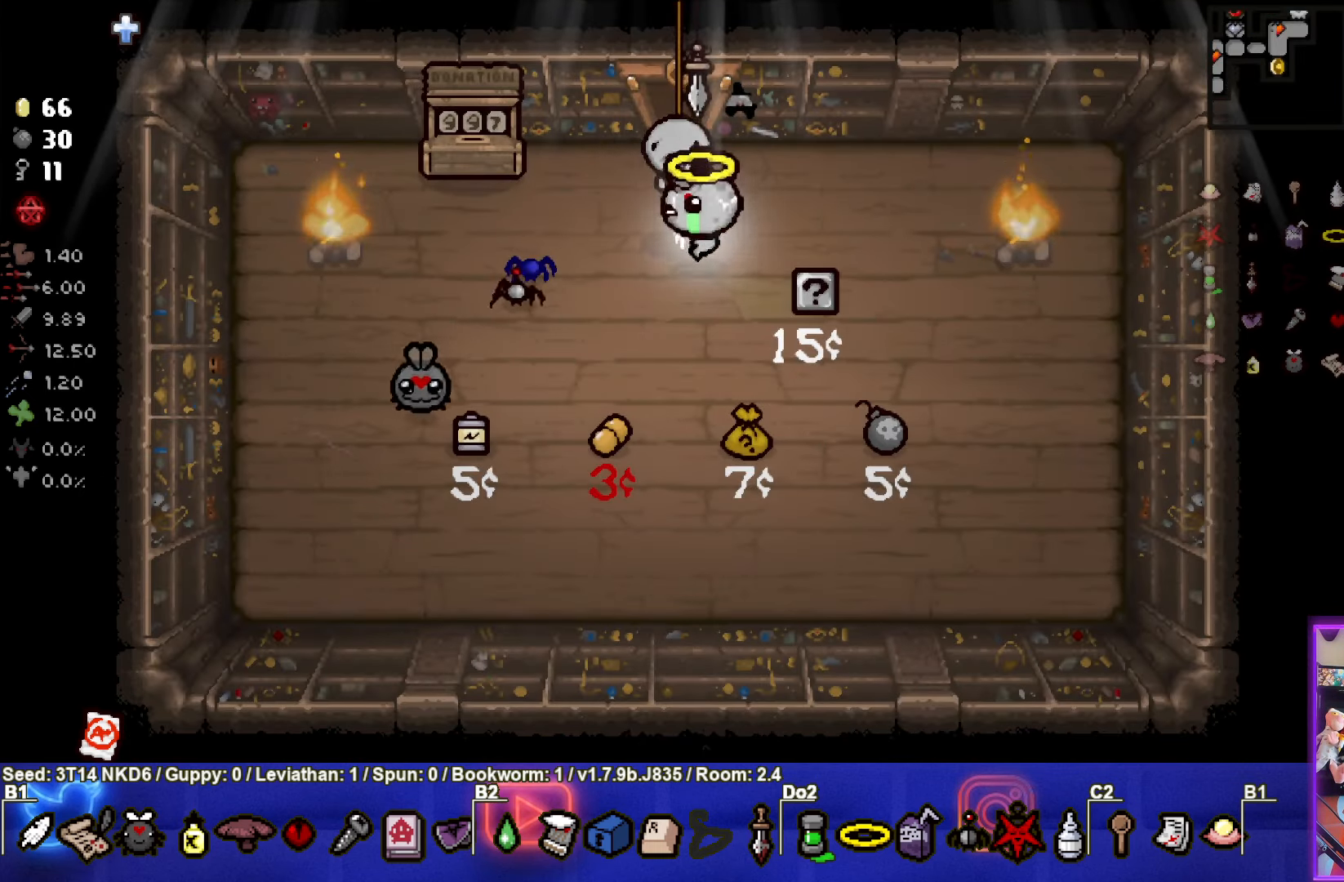
{"buttons": [], "left_stick": "right", "events": [[133, "CIRCLE", "up"], [200, "CIRCLE", "down"], [316, "CIRCLE", "up"], [450, "left_stick", "right"]]}
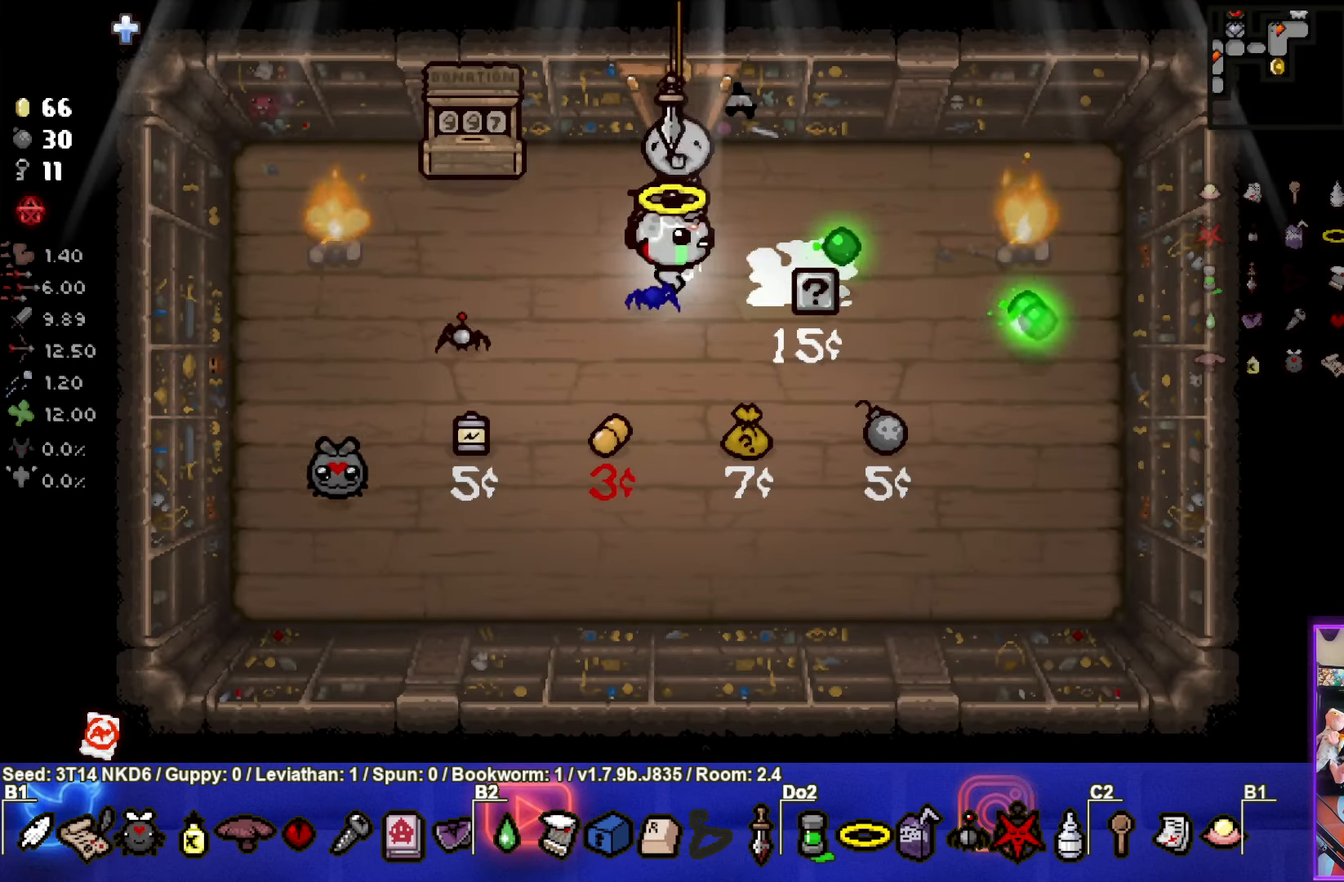
{"buttons": [], "left_stick": "up-left", "events": [[317, "left_stick", "up-left"]]}
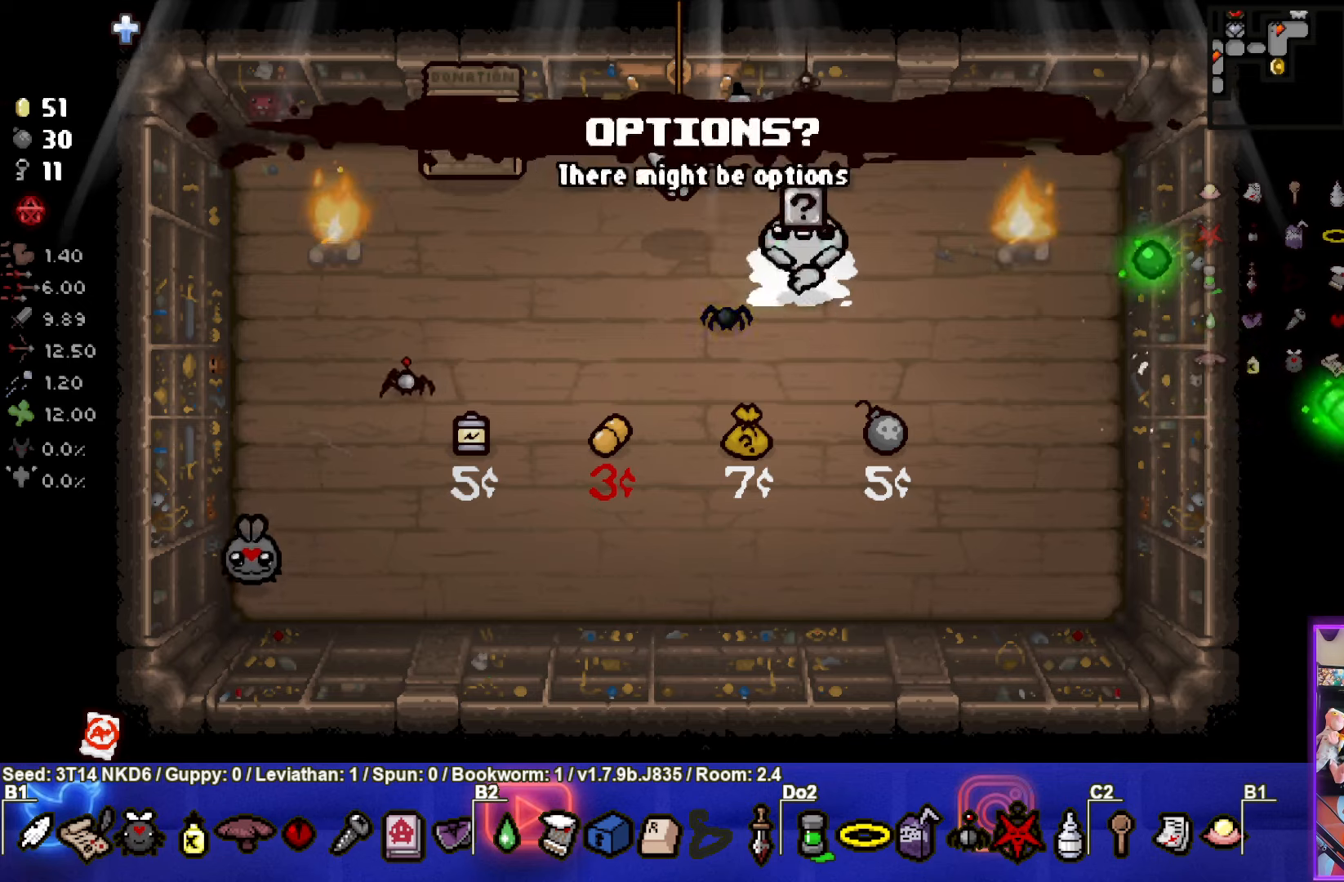
{"buttons": [], "left_stick": "up", "events": [[300, "left_stick", "up"]]}
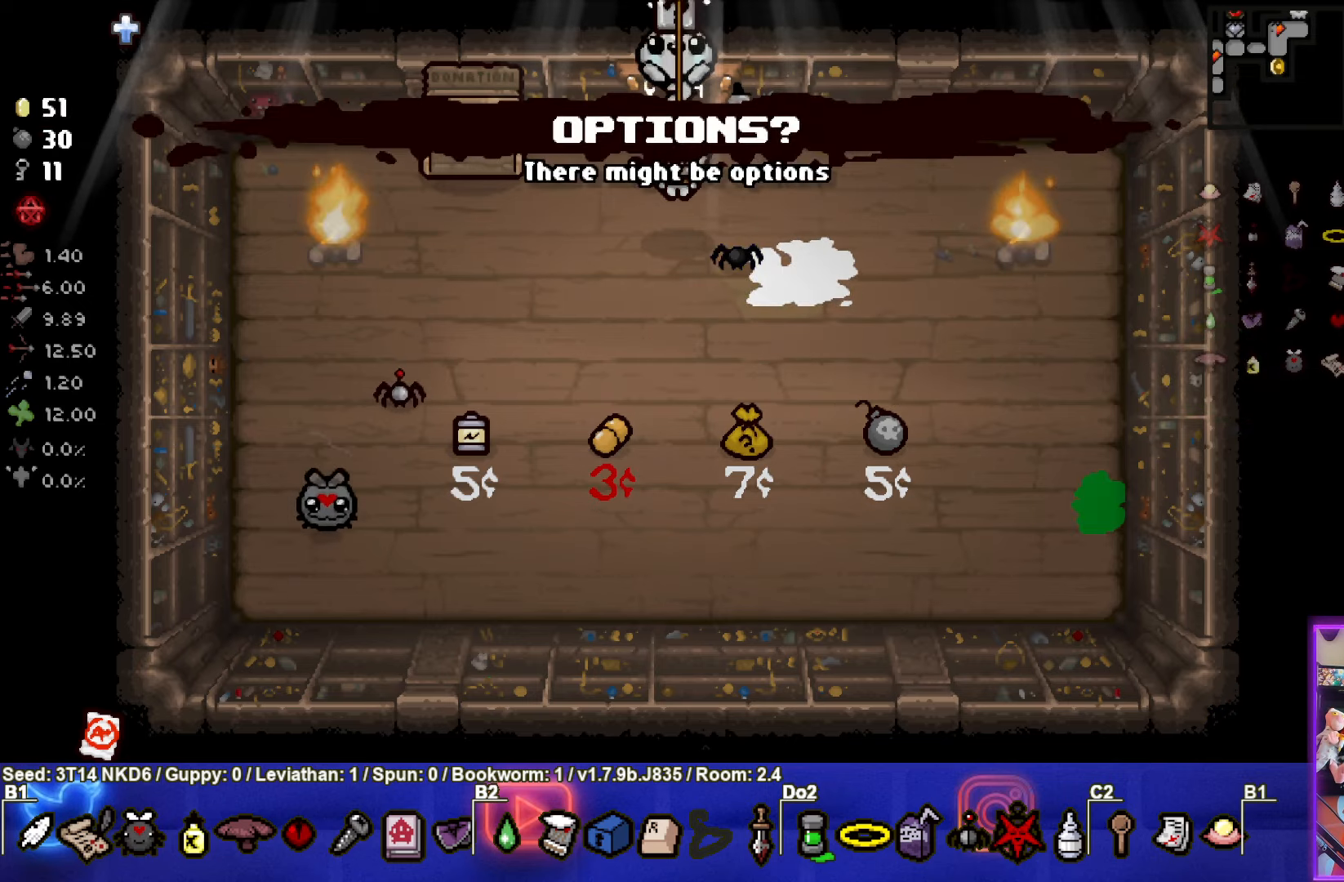
{"buttons": [], "left_stick": "up-right", "events": [[167, "left_stick", "up-right"]]}
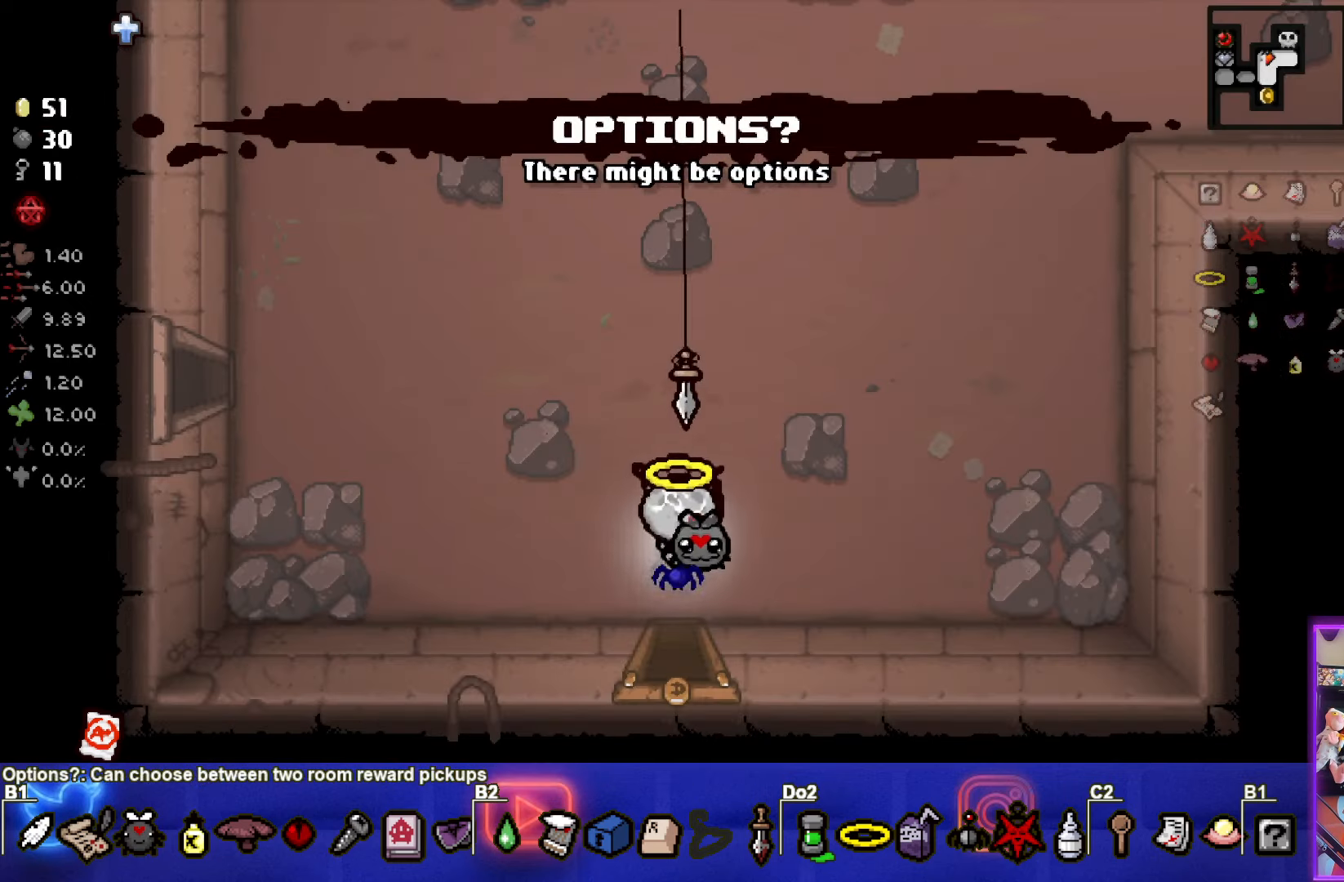
{"buttons": [], "left_stick": "up-right", "events": []}
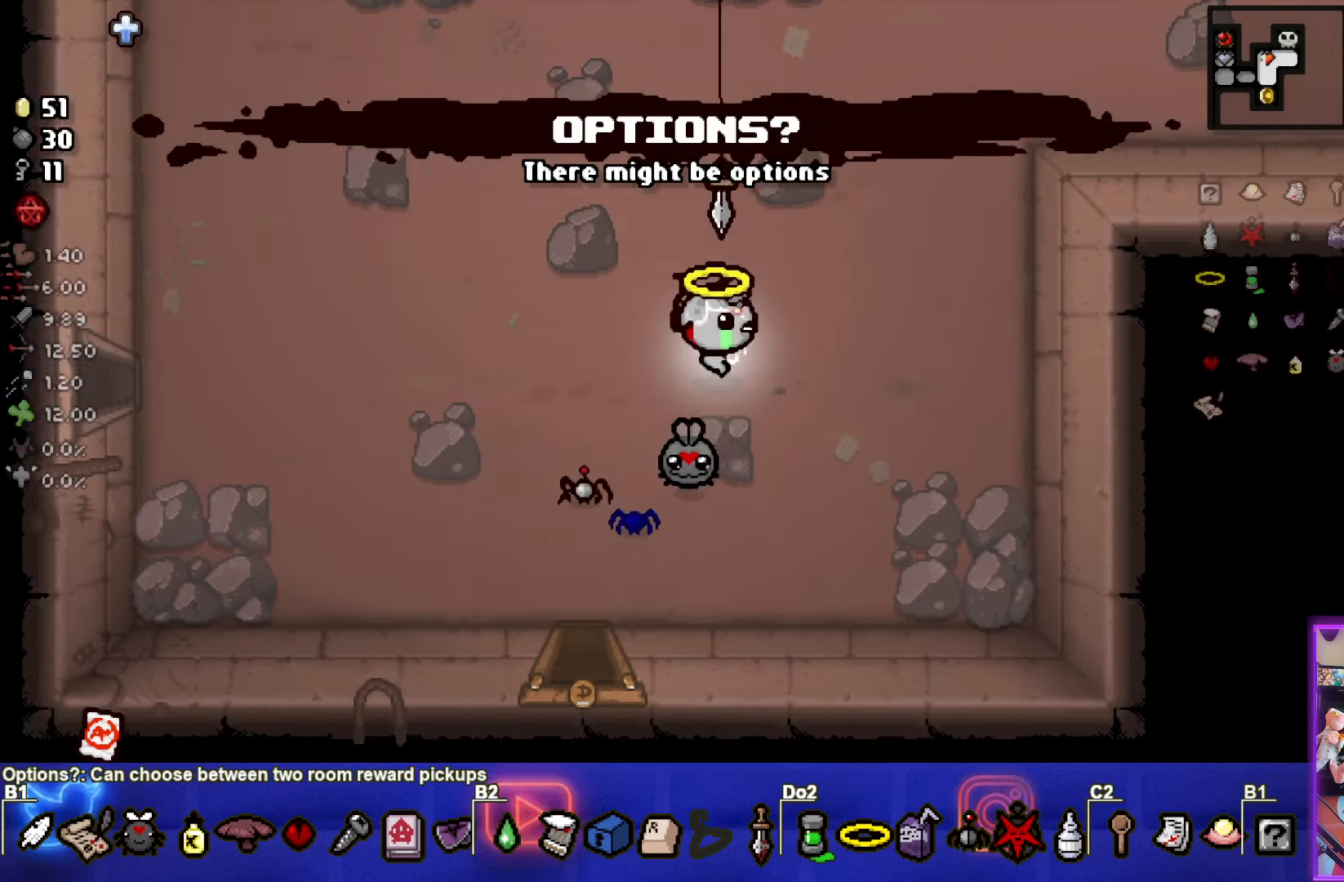
{"buttons": [], "left_stick": "up-right", "events": []}
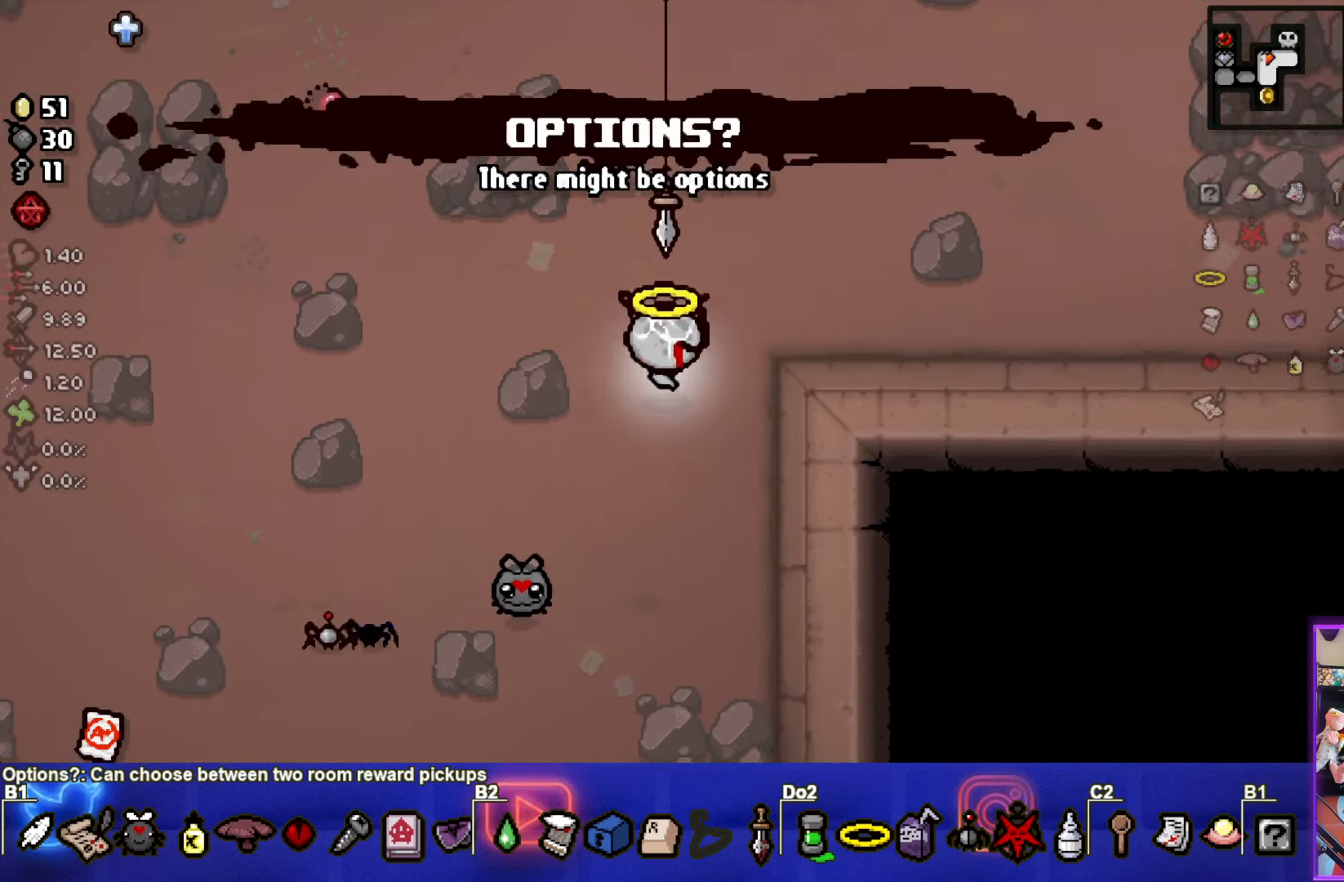
{"buttons": [], "left_stick": "up-right", "events": []}
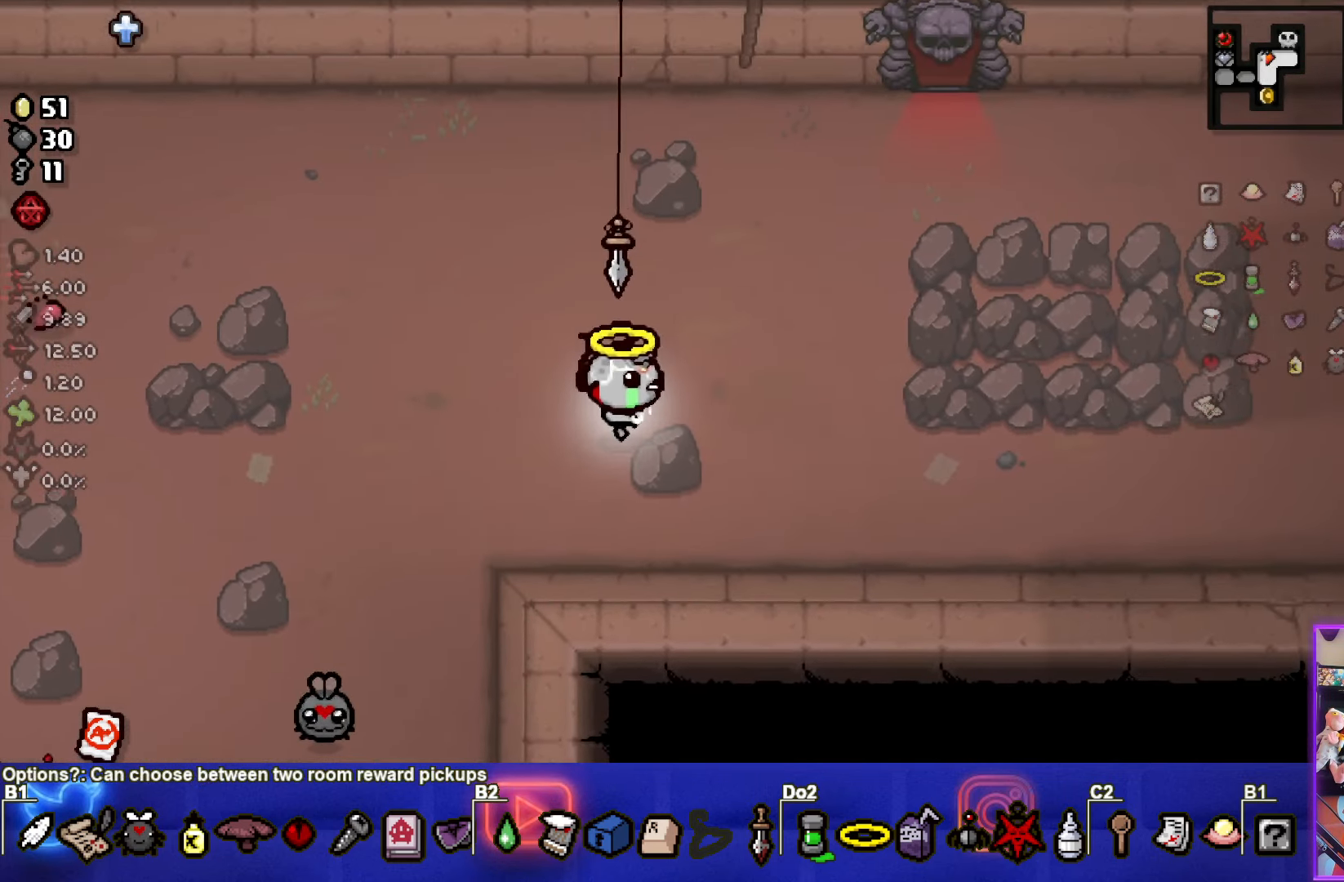
{"buttons": [], "left_stick": "up-right", "events": []}